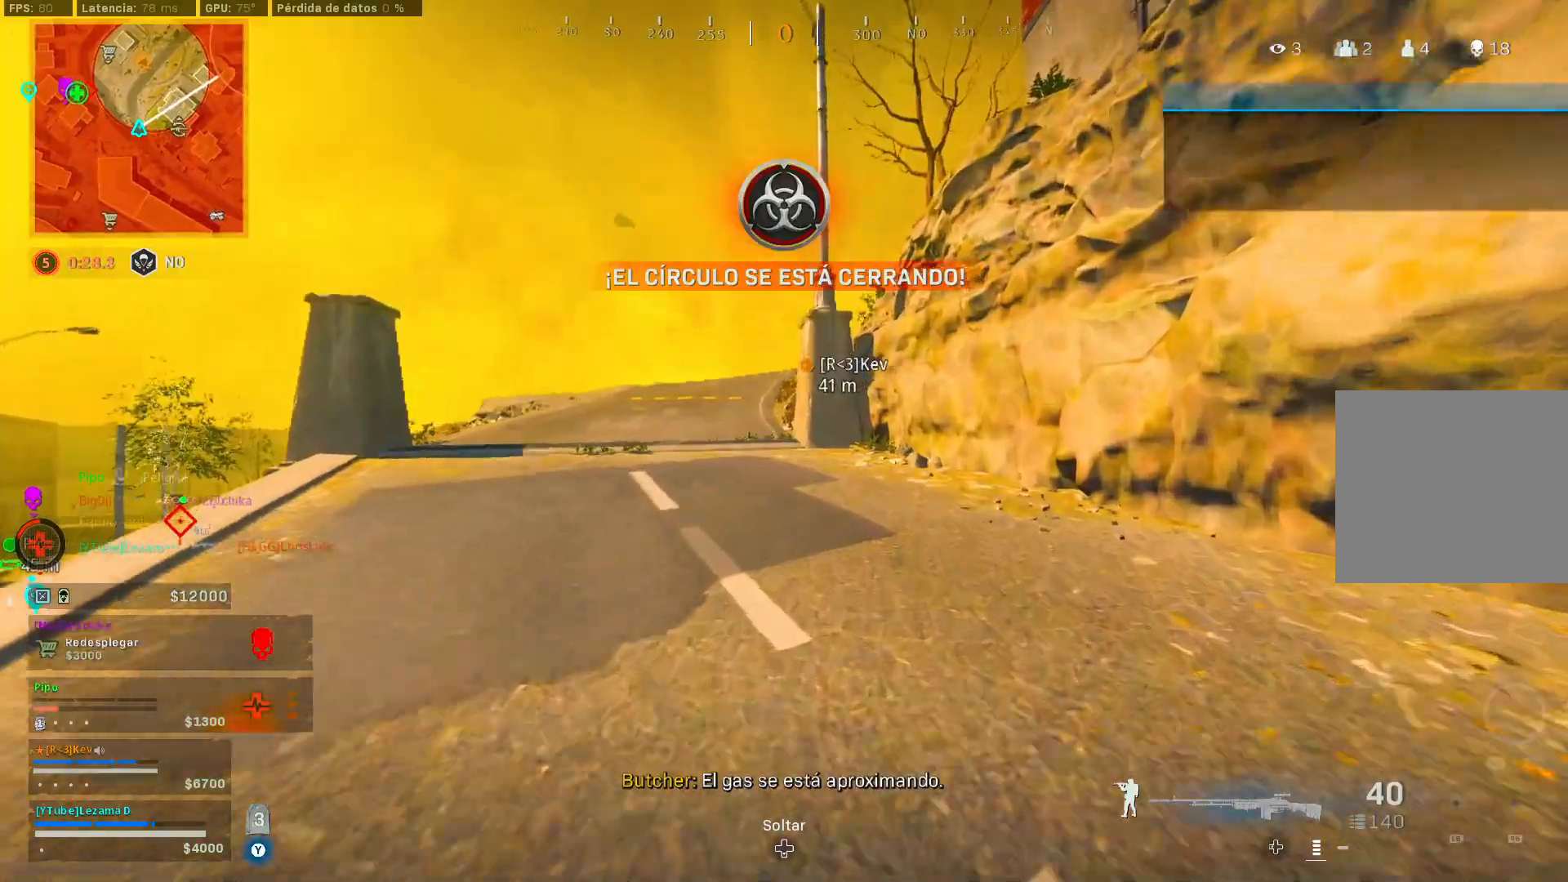
Gameplay with a controller (Xbox layout); each line is a JSON object with the inputs held at the frame after it. "events" lists button and stick changes between this image and that frame as [ms after this image, input, new state], when the widget could be followed in between.
{"buttons": [], "left_stick": "up", "right_stick": "center", "events": [[17, "R3", "down"], [117, "R3", "up"], [217, "R3", "down"], [317, "A", "down"], [317, "R3", "up"], [417, "A", "up"], [417, "L3", "down"], [500, "L3", "up"]]}
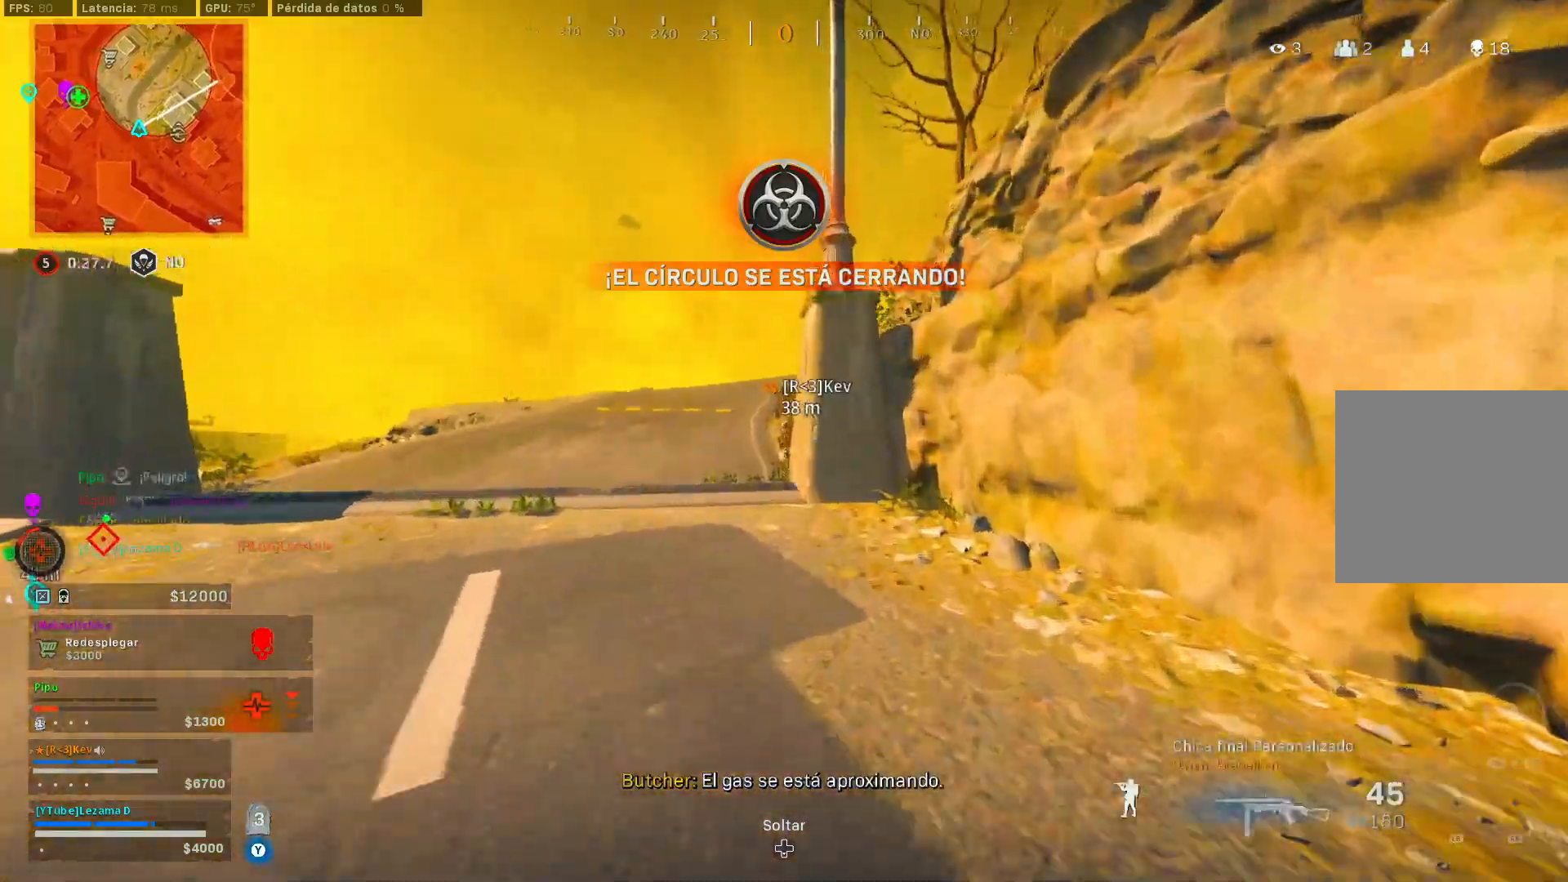
{"buttons": [], "left_stick": "up", "right_stick": "center", "events": [[50, "L3", "down"], [167, "L3", "up"]]}
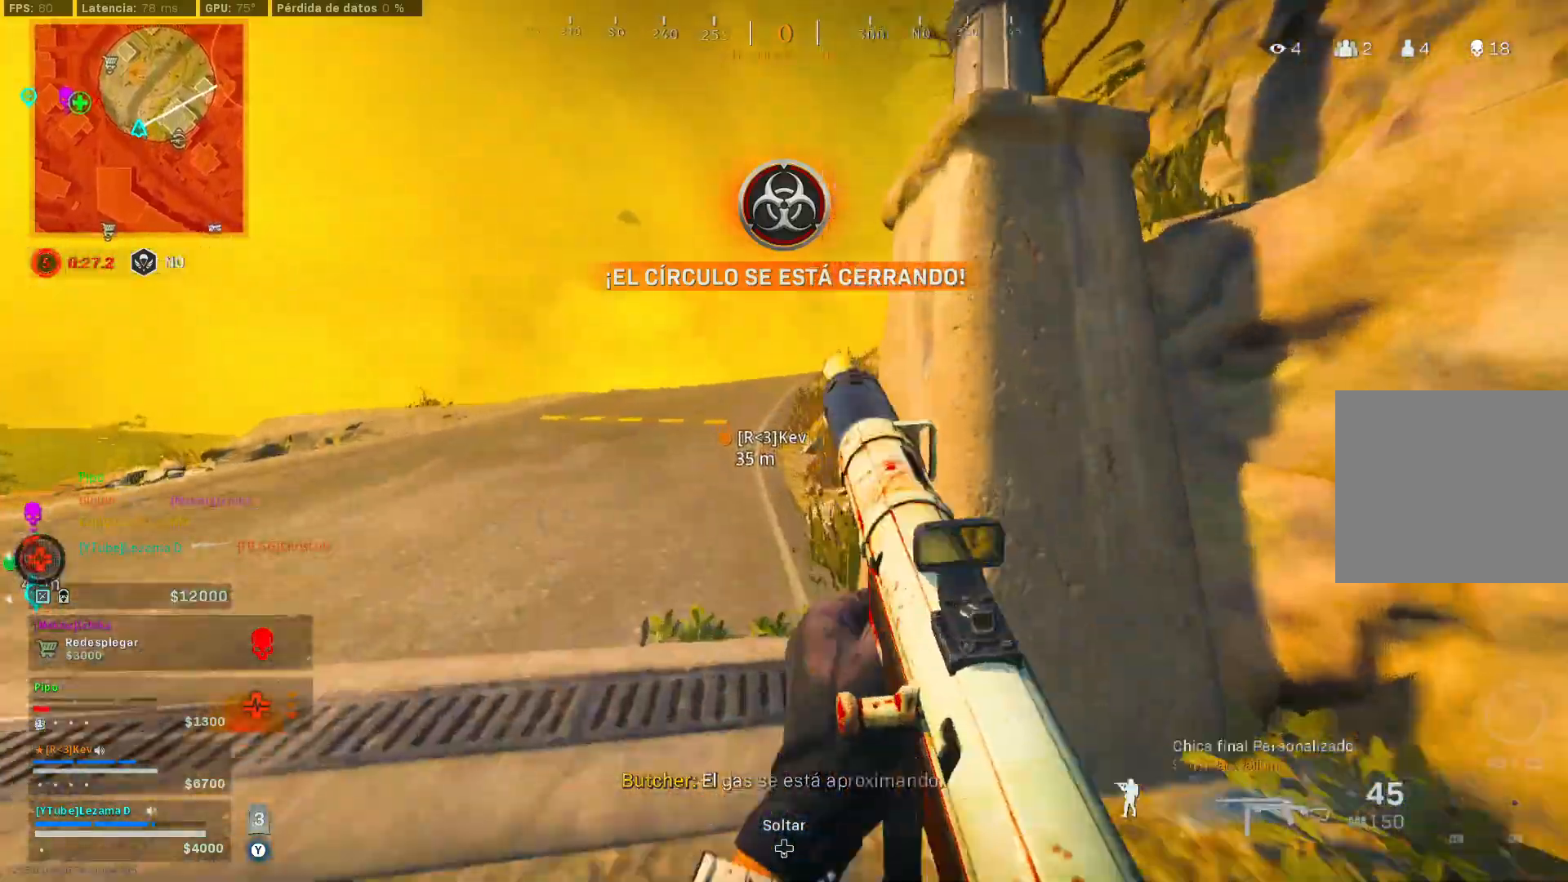
{"buttons": [], "left_stick": "up-left", "right_stick": "center", "events": [[50, "R3", "down"], [67, "right_stick", "up-right"], [150, "R3", "up"], [167, "right_stick", "center"], [250, "R3", "down"], [267, "right_stick", "up"], [300, "left_stick", "up-left"], [317, "A", "down"], [350, "R3", "up"], [417, "right_stick", "center"], [467, "A", "up"]]}
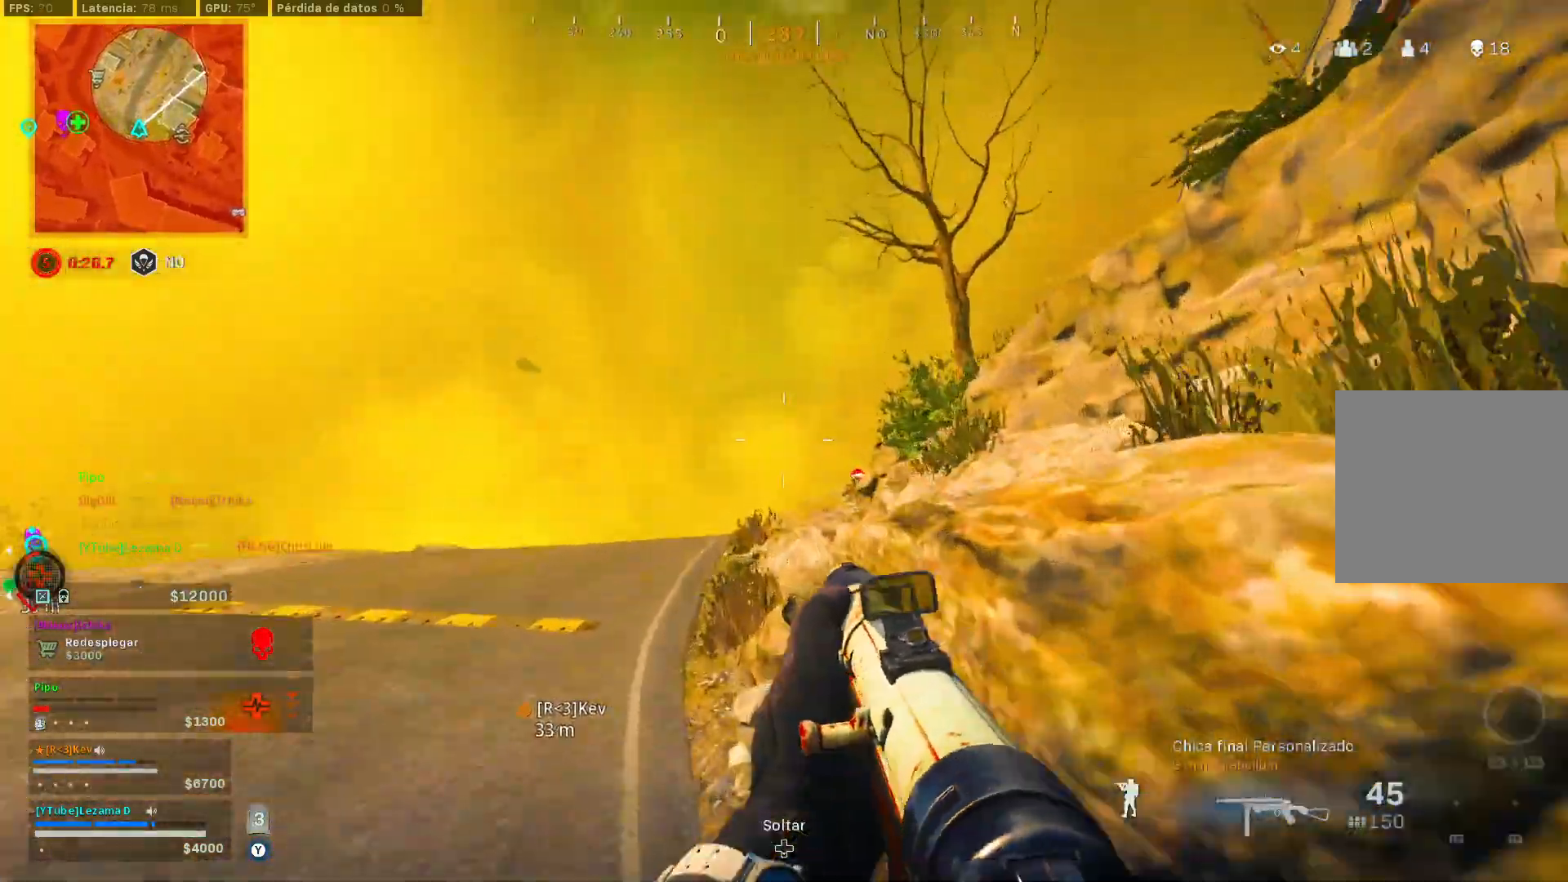
{"buttons": [], "left_stick": "up-left", "right_stick": "center", "events": [[167, "right_stick", "right"], [350, "right_stick", "center"]]}
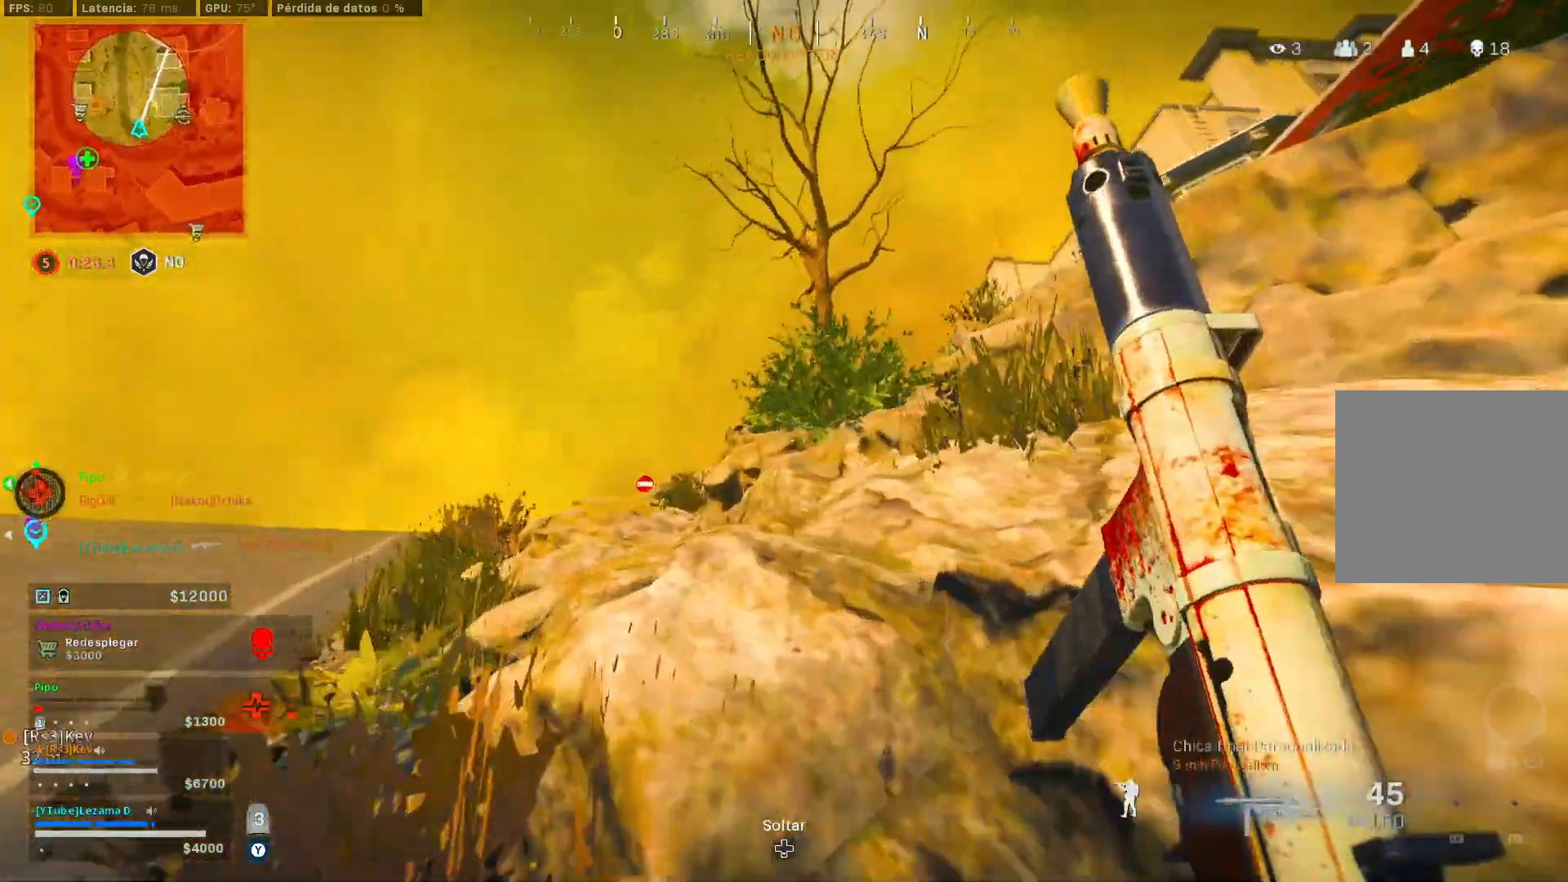
{"buttons": [], "left_stick": "up-left", "right_stick": "center", "events": [[267, "right_stick", "down"], [350, "right_stick", "center"]]}
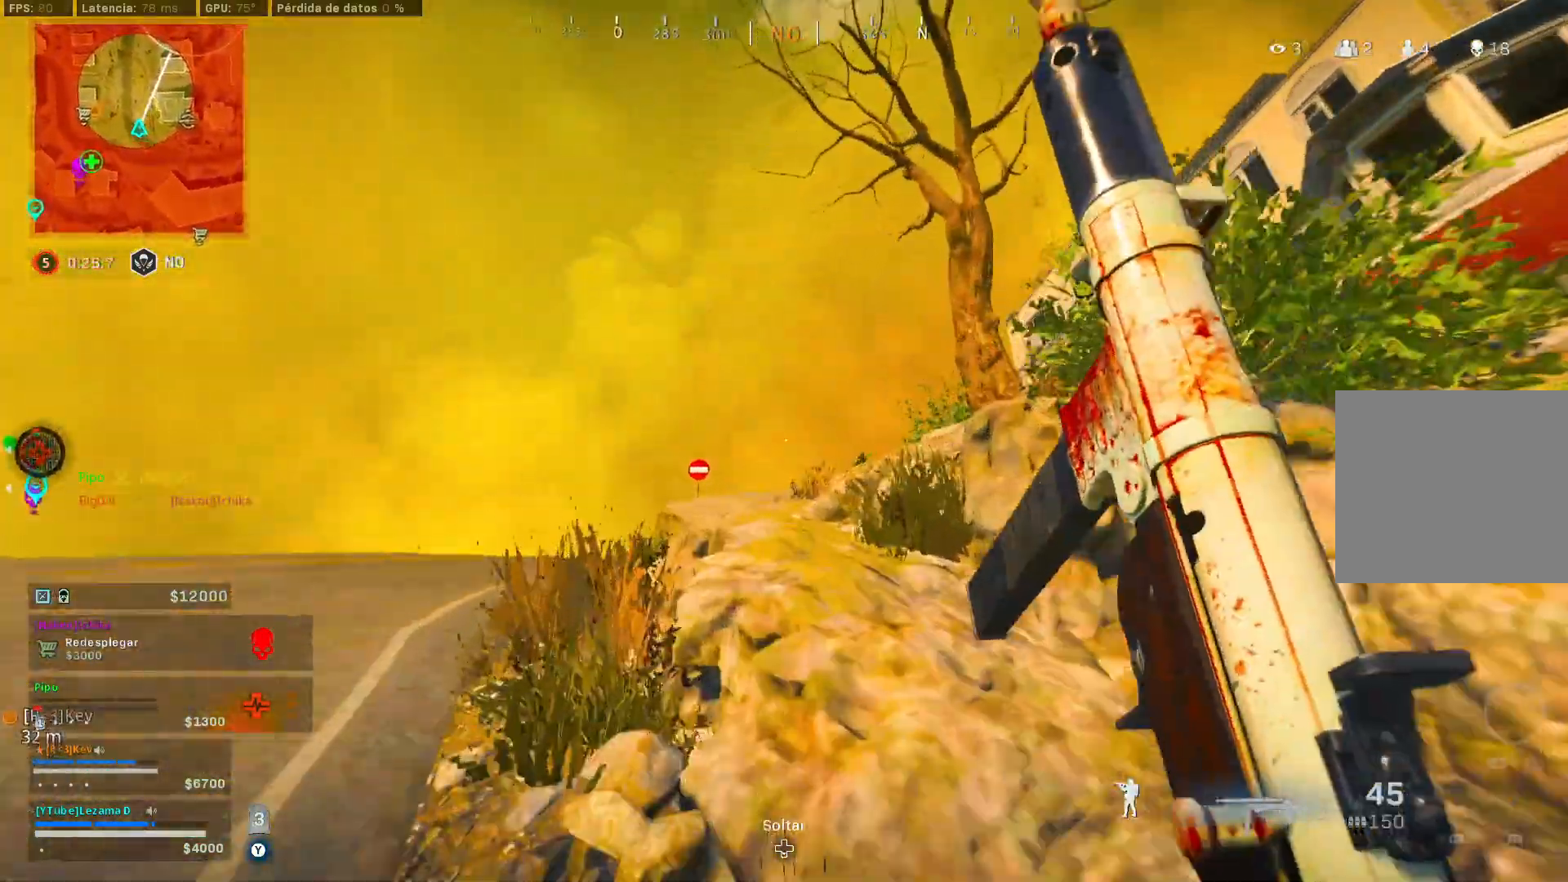
{"buttons": ["A"], "left_stick": "up", "right_stick": "center", "events": [[267, "right_stick", "down-right"], [300, "left_stick", "up"], [417, "A", "down"], [417, "right_stick", "center"]]}
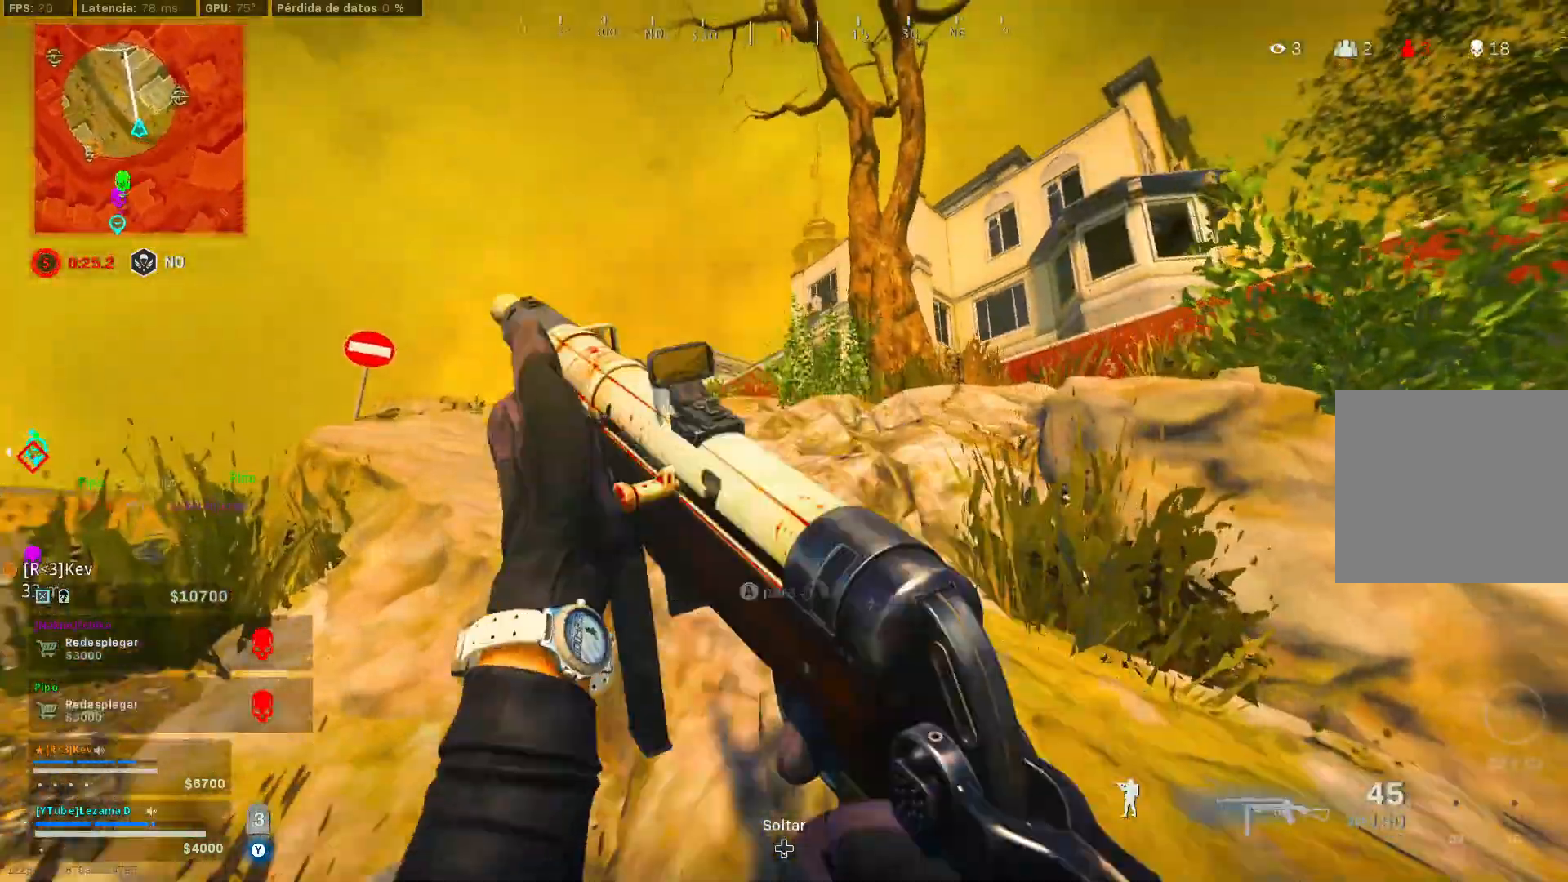
{"buttons": [], "left_stick": "up", "right_stick": "center", "events": [[17, "A", "up"], [50, "A", "down"], [150, "A", "up"]]}
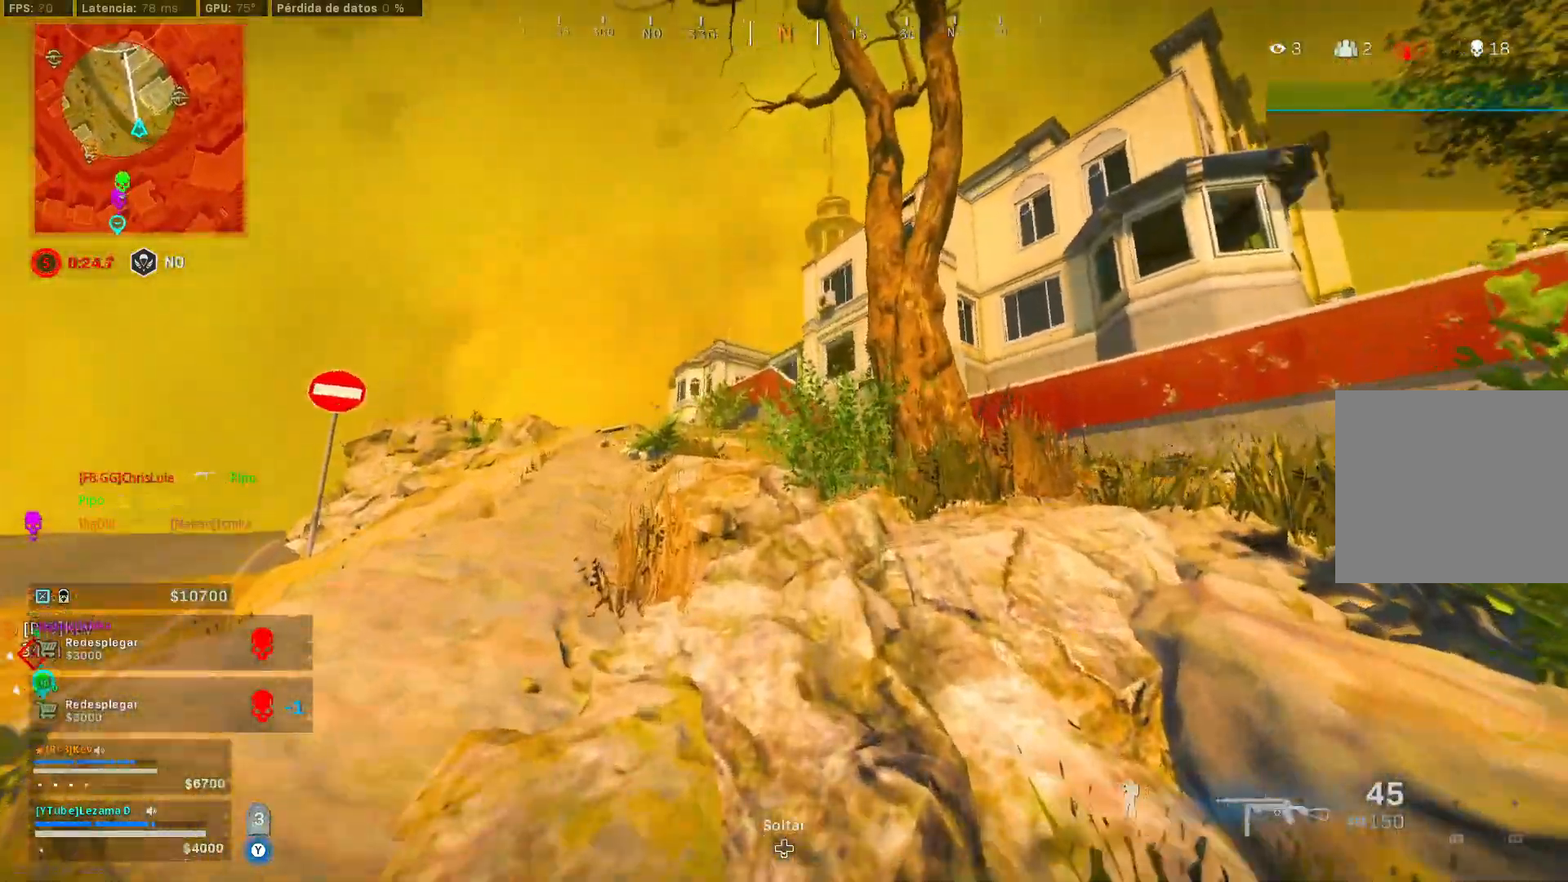
{"buttons": [], "left_stick": "up", "right_stick": "center", "events": [[50, "left_stick", "up-left"], [383, "left_stick", "up"]]}
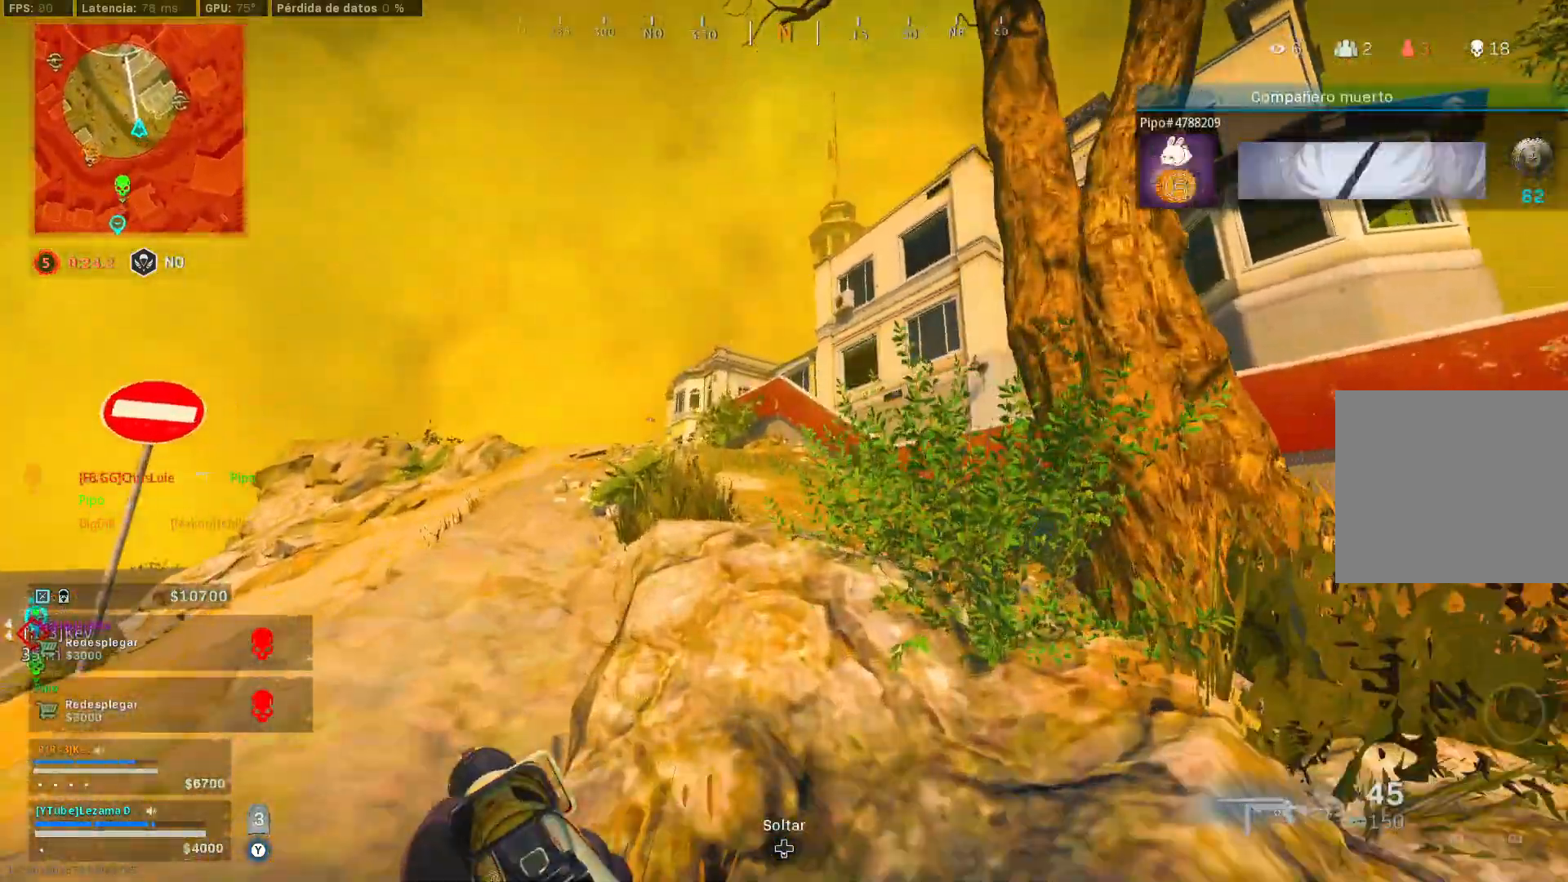
{"buttons": [], "left_stick": "up", "right_stick": "center", "events": [[300, "R3", "down"], [417, "R3", "up"]]}
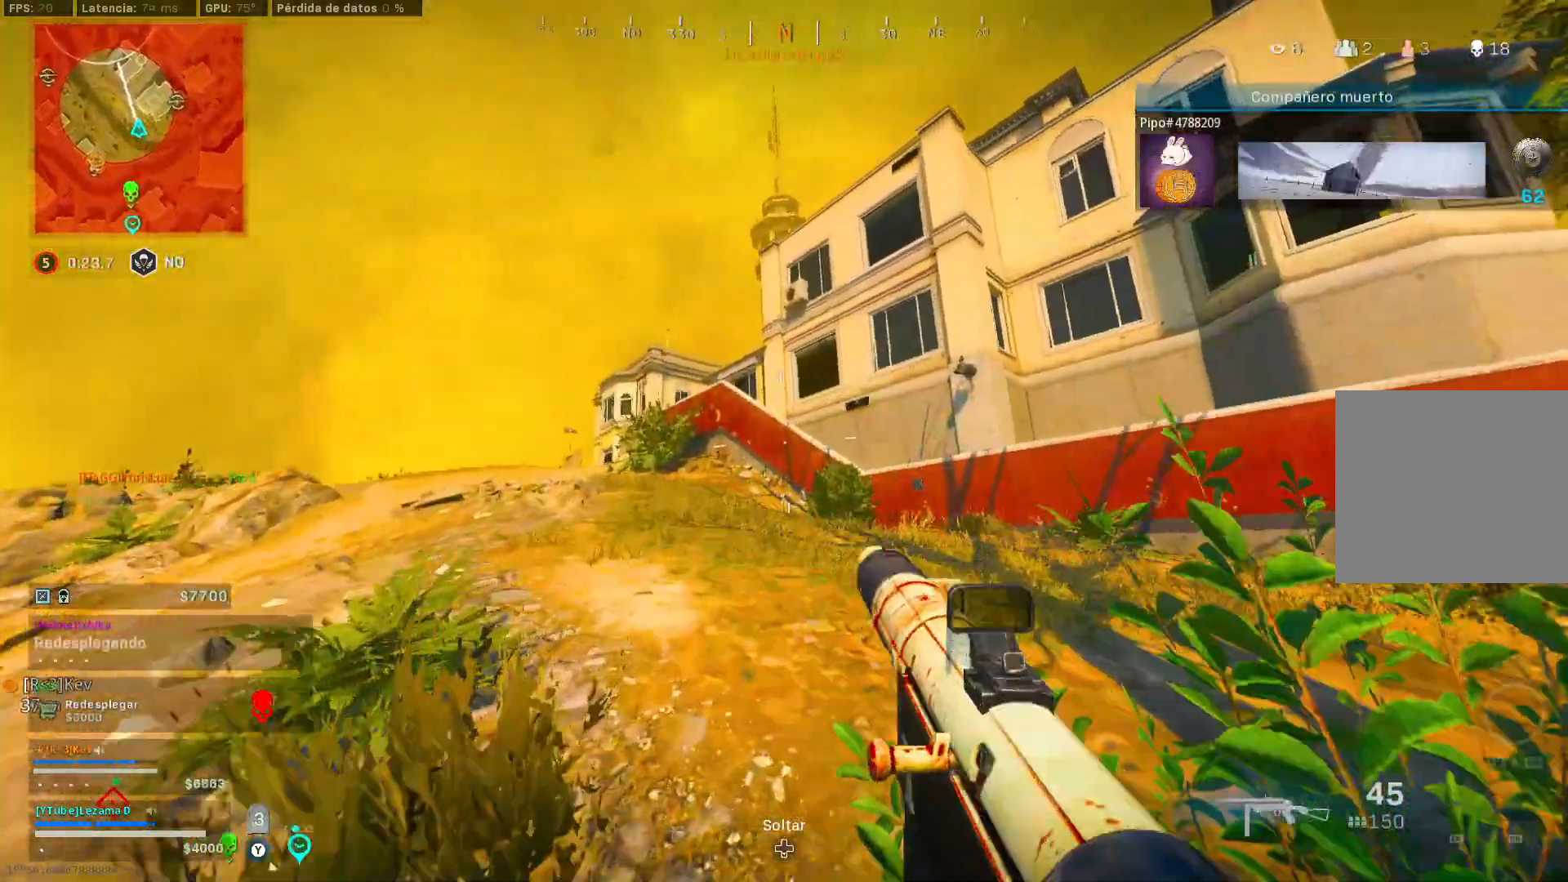
{"buttons": [], "left_stick": "up", "right_stick": "center", "events": [[50, "R3", "down"], [117, "A", "down"], [167, "R3", "up"], [267, "A", "up"], [267, "L3", "down"], [317, "L3", "up"], [400, "L3", "down"], [467, "L3", "up"]]}
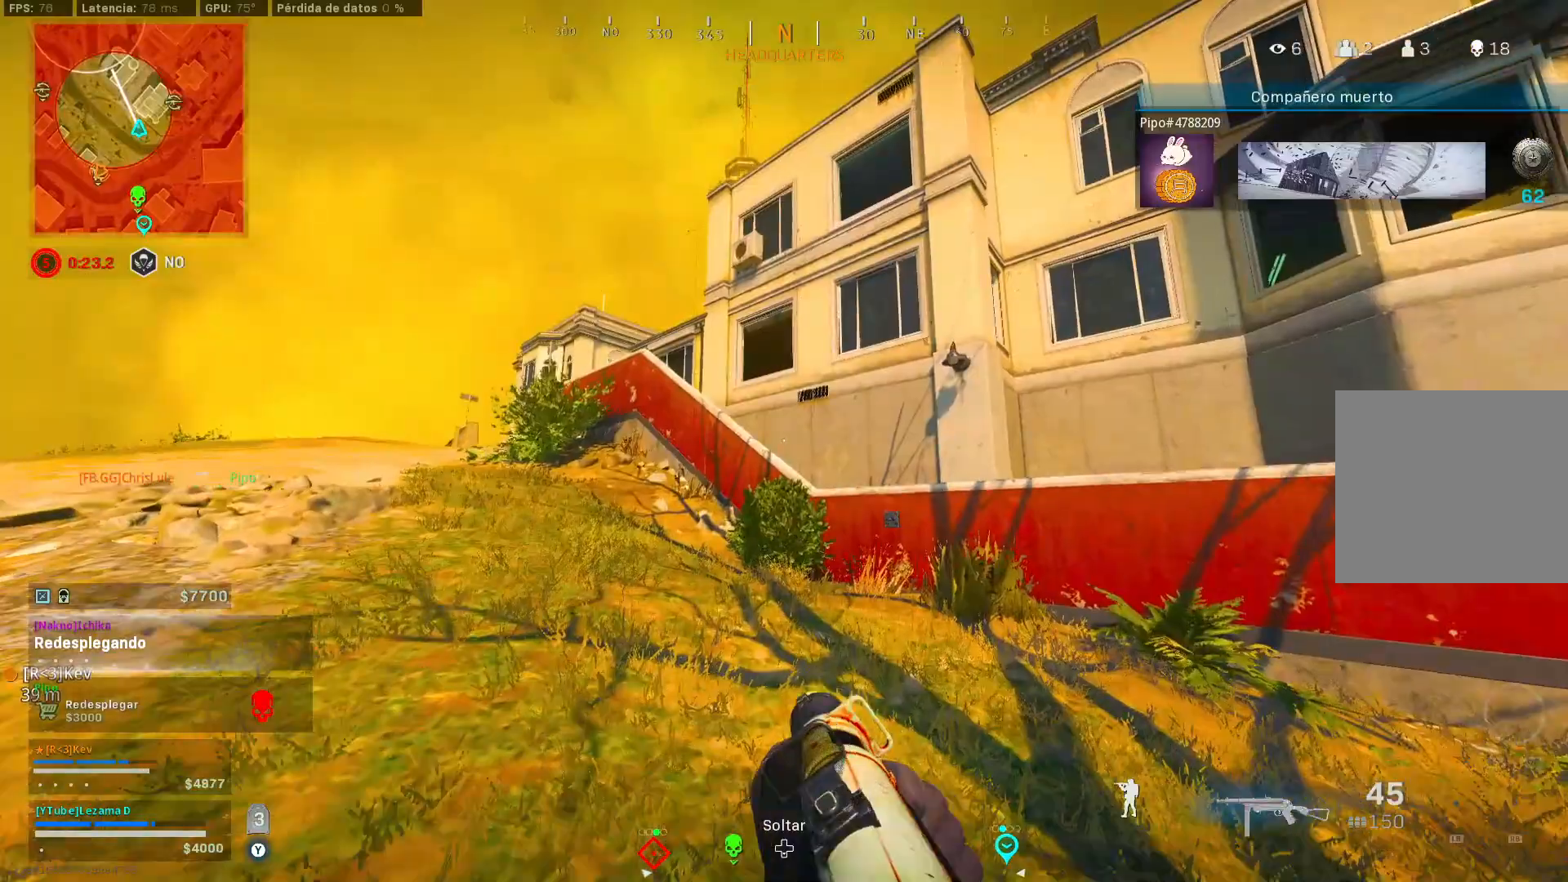
{"buttons": [], "left_stick": "up", "right_stick": "center", "events": [[67, "L3", "down"], [217, "L3", "up"]]}
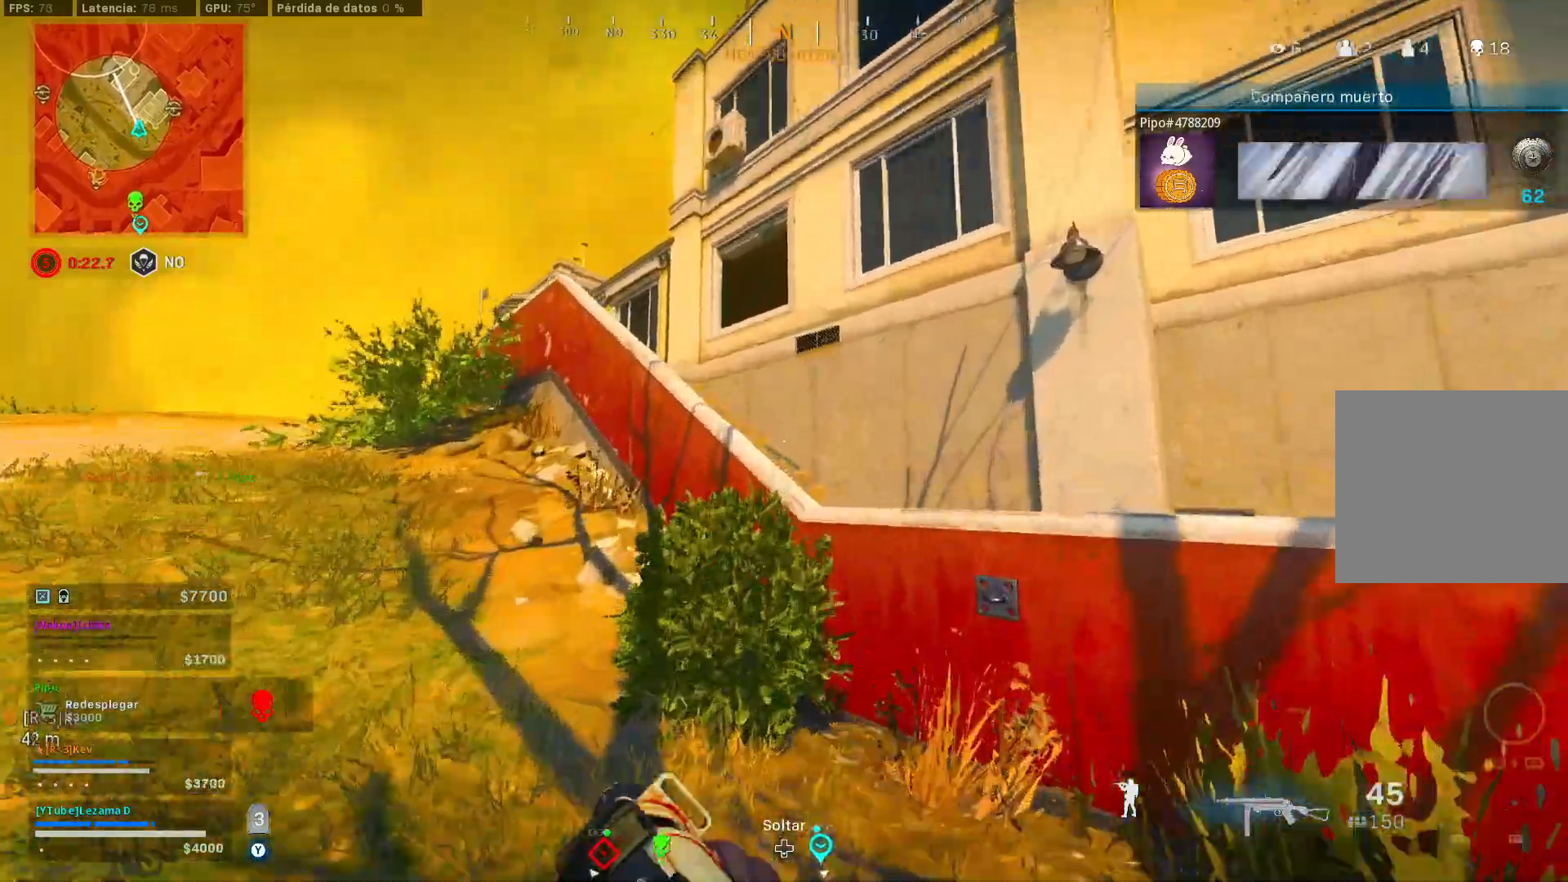
{"buttons": ["A"], "left_stick": "up-right", "right_stick": "left", "events": [[50, "A", "down"], [150, "A", "up"], [167, "right_stick", "down-left"], [200, "A", "down"], [217, "left_stick", "up-right"], [300, "A", "up"], [350, "A", "down"], [400, "right_stick", "left"], [417, "A", "up"], [500, "A", "down"]]}
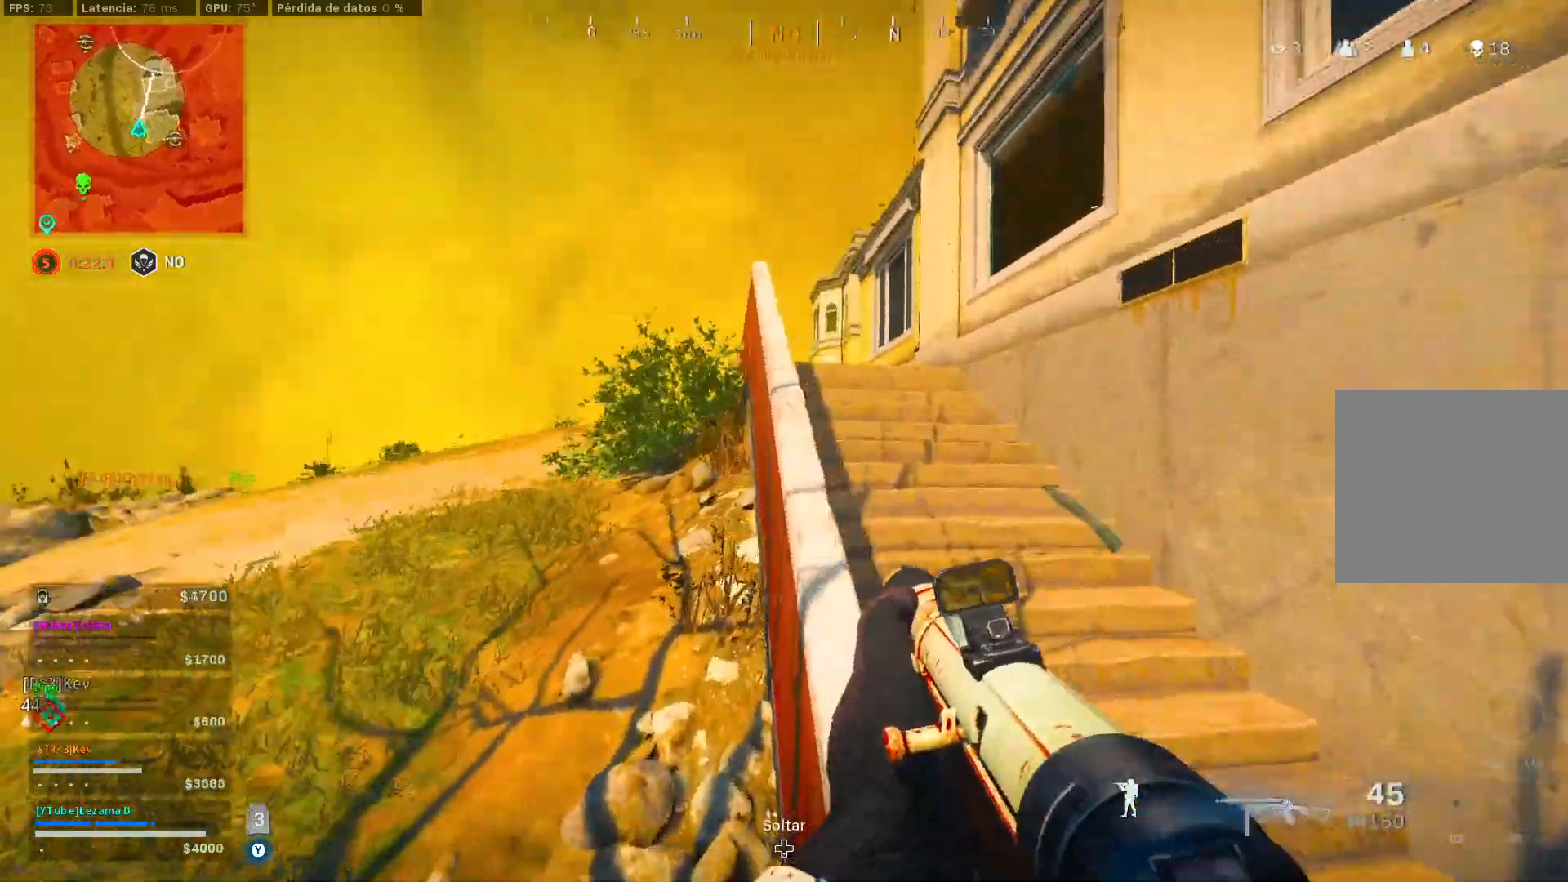
{"buttons": [], "left_stick": "up", "right_stick": "center", "events": [[17, "right_stick", "center"], [117, "A", "up"], [267, "left_stick", "up"]]}
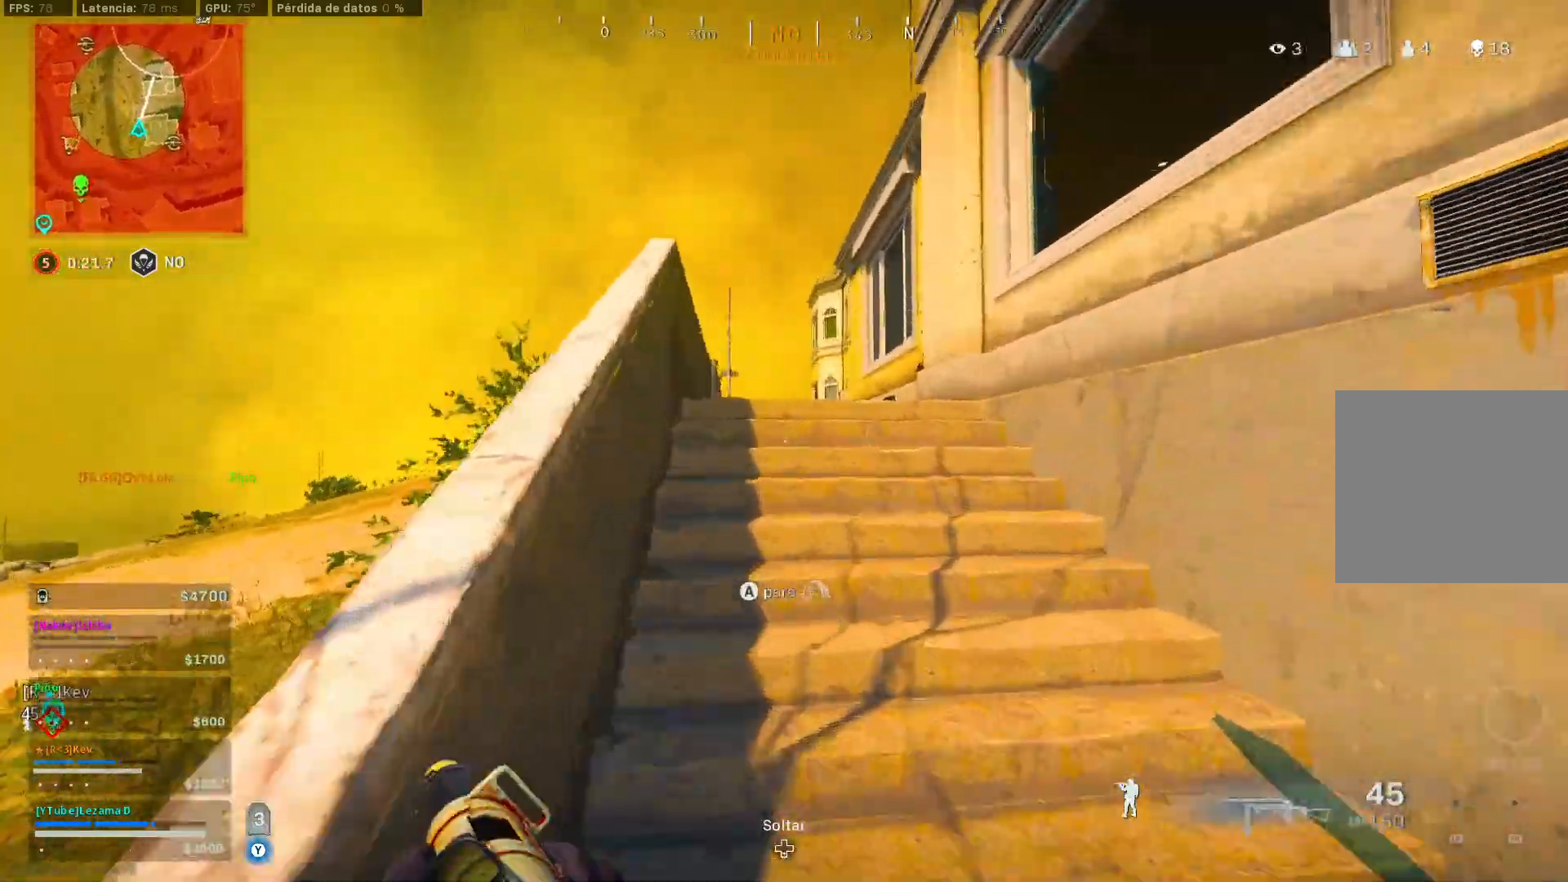
{"buttons": [], "left_stick": "up", "right_stick": "center", "events": [[367, "R3", "down"], [467, "R3", "up"]]}
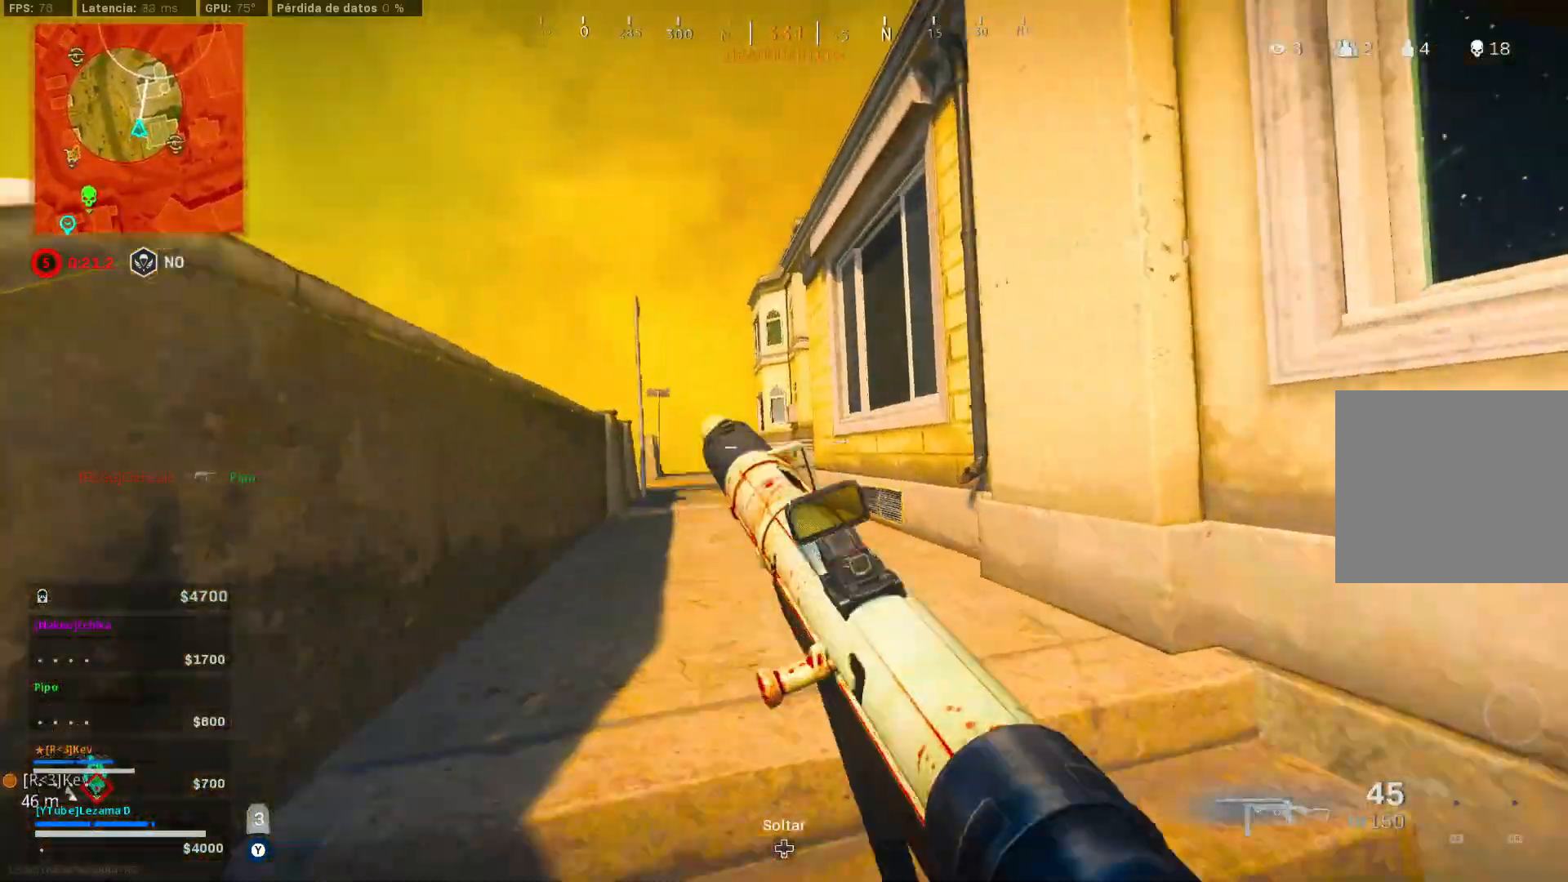
{"buttons": [], "left_stick": "up-left", "right_stick": "center", "events": [[150, "R3", "down"], [167, "A", "down"], [200, "left_stick", "up-left"], [217, "R3", "up"], [267, "A", "up"]]}
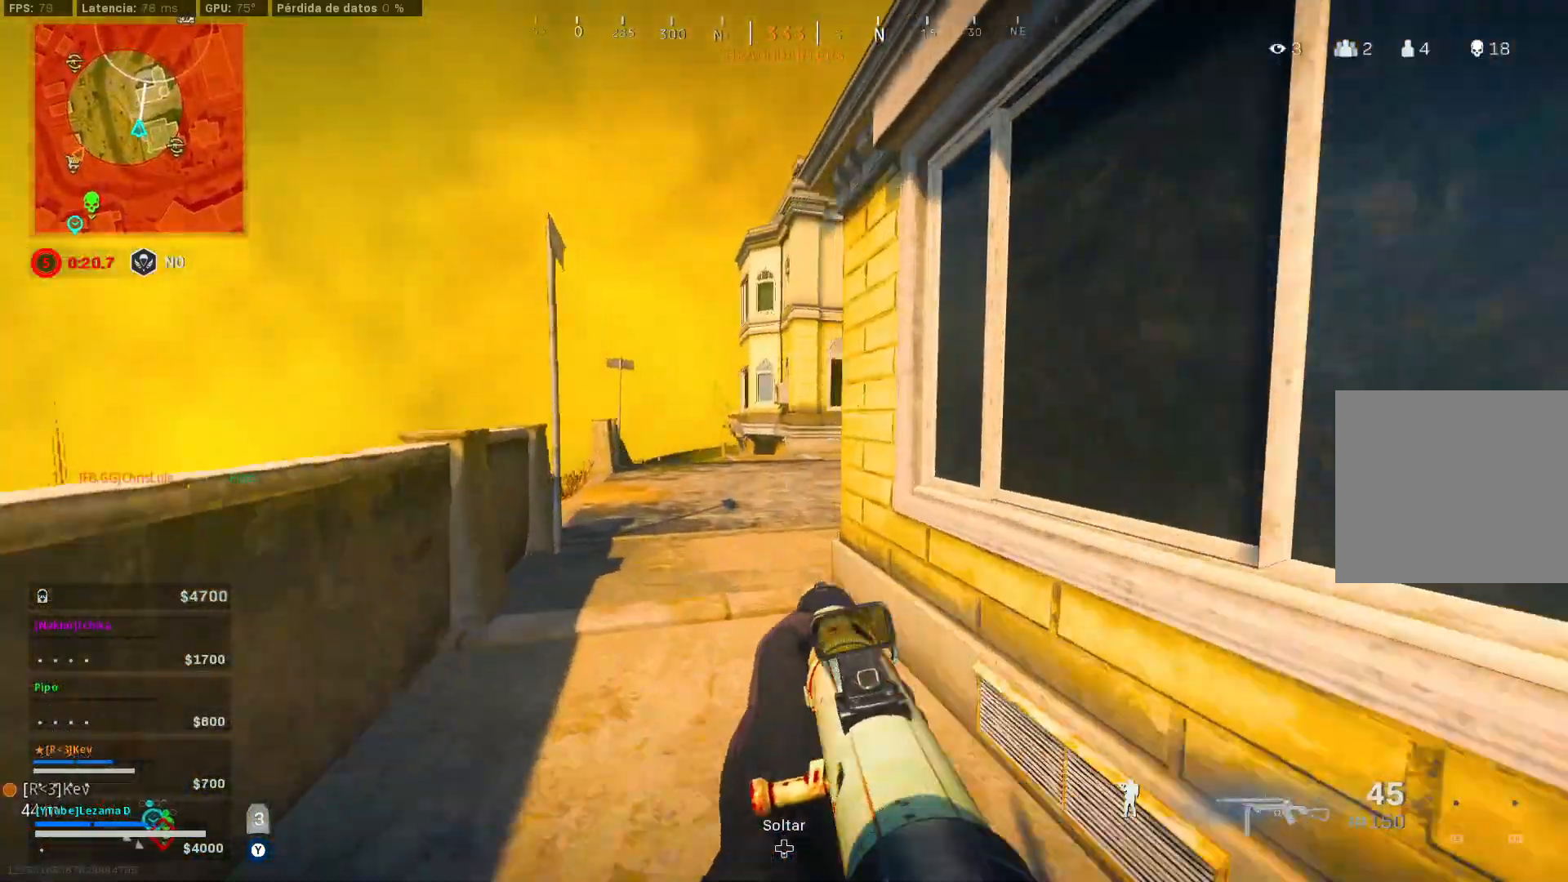
{"buttons": [], "left_stick": "up-left", "right_stick": "center", "events": []}
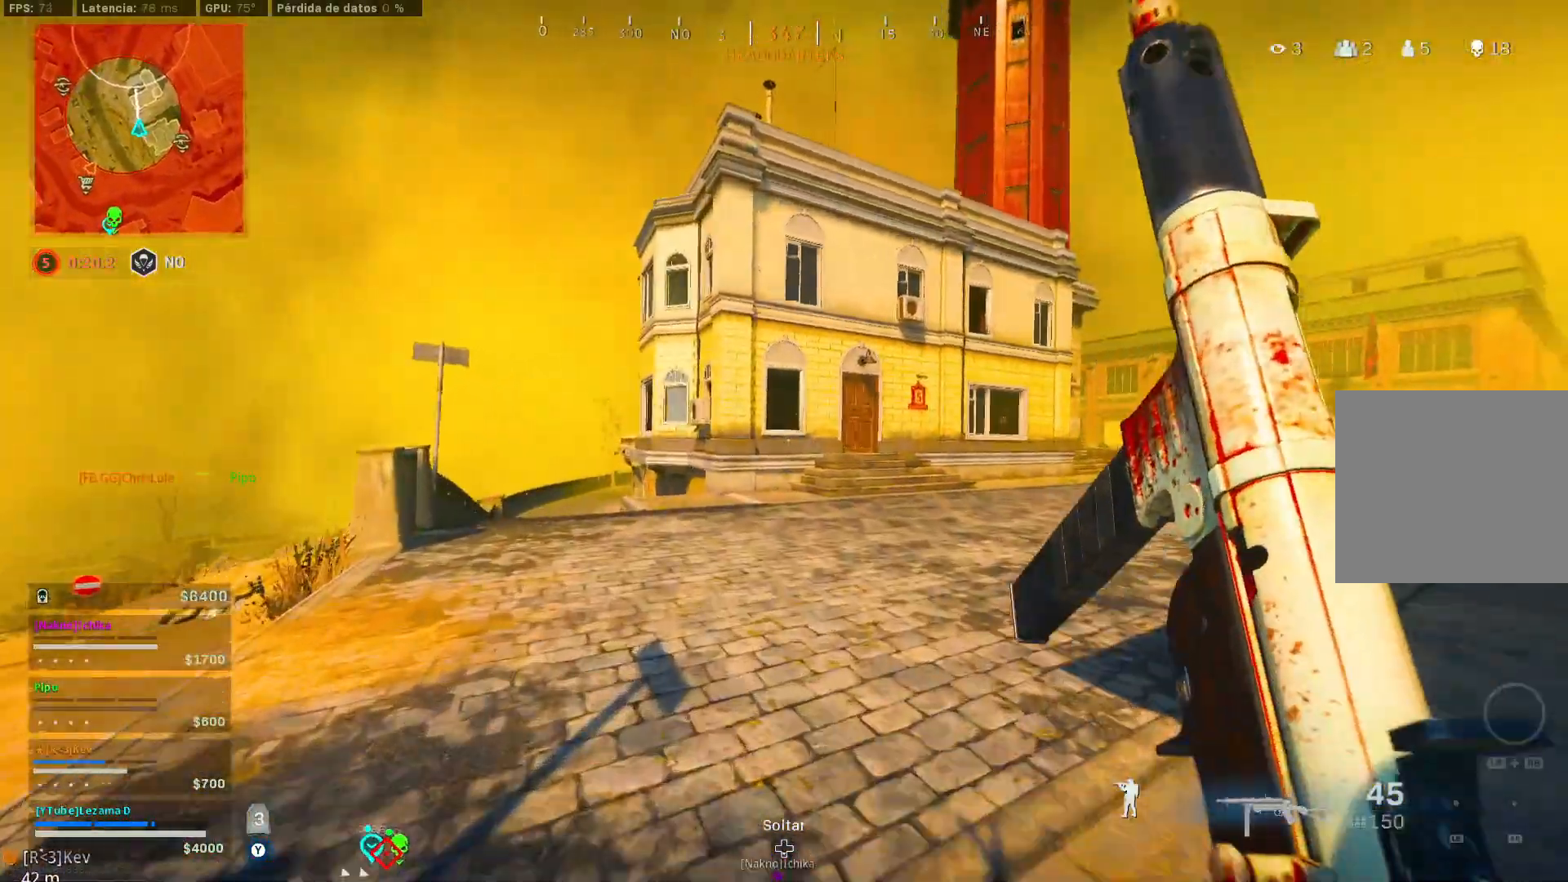
{"buttons": ["R3"], "left_stick": "up", "right_stick": "center", "events": [[200, "R3", "down"], [267, "R3", "up"], [317, "left_stick", "up"], [450, "R3", "down"]]}
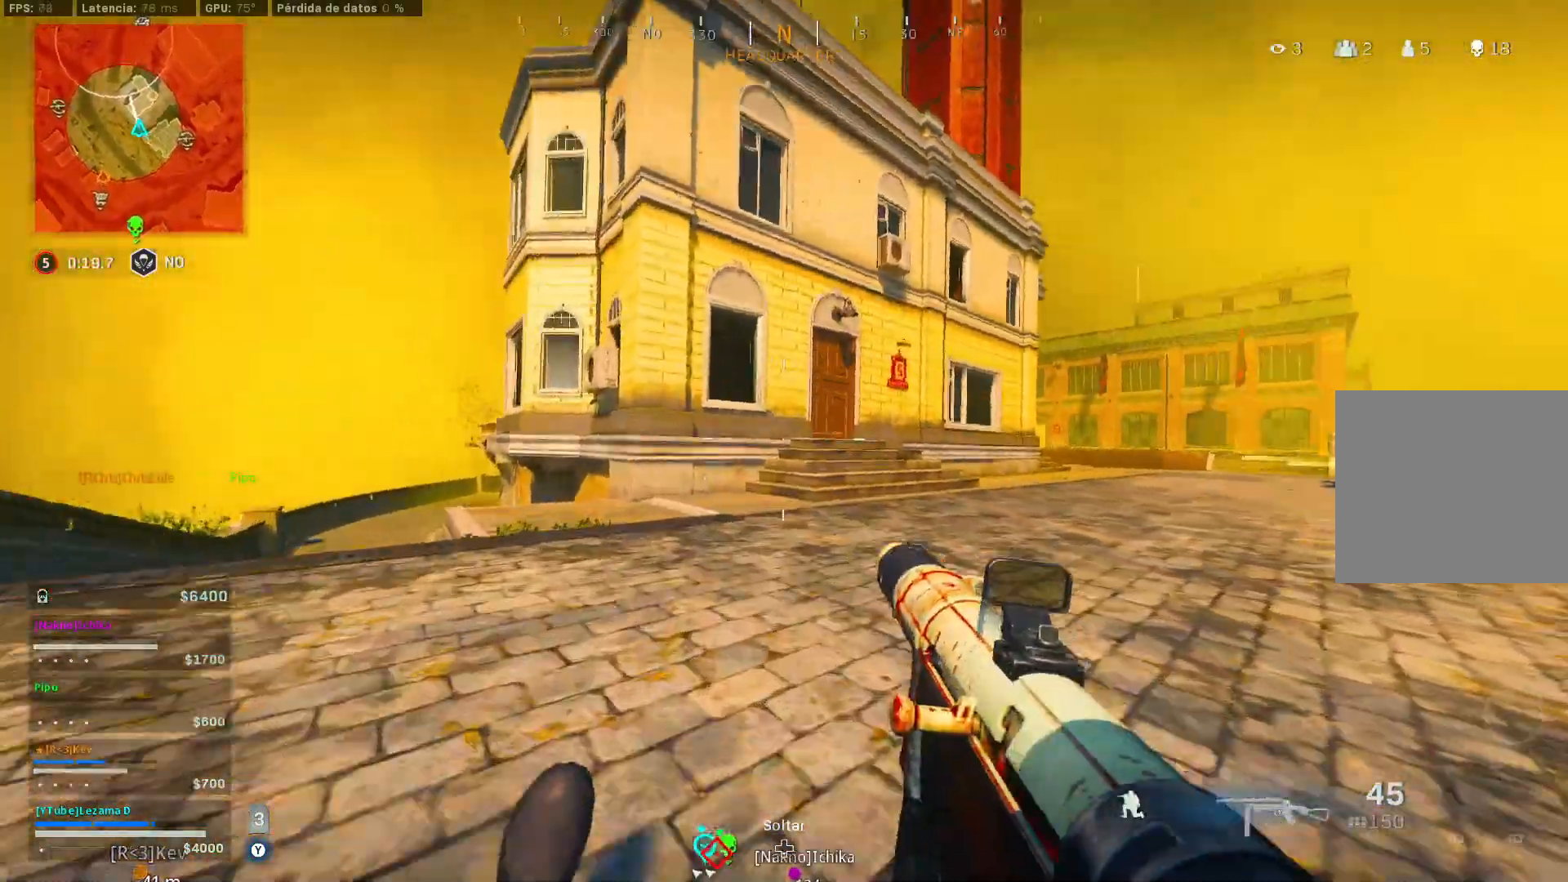
{"buttons": [], "left_stick": "up", "right_stick": "center", "events": [[50, "R3", "up"], [67, "A", "down"], [217, "A", "up"]]}
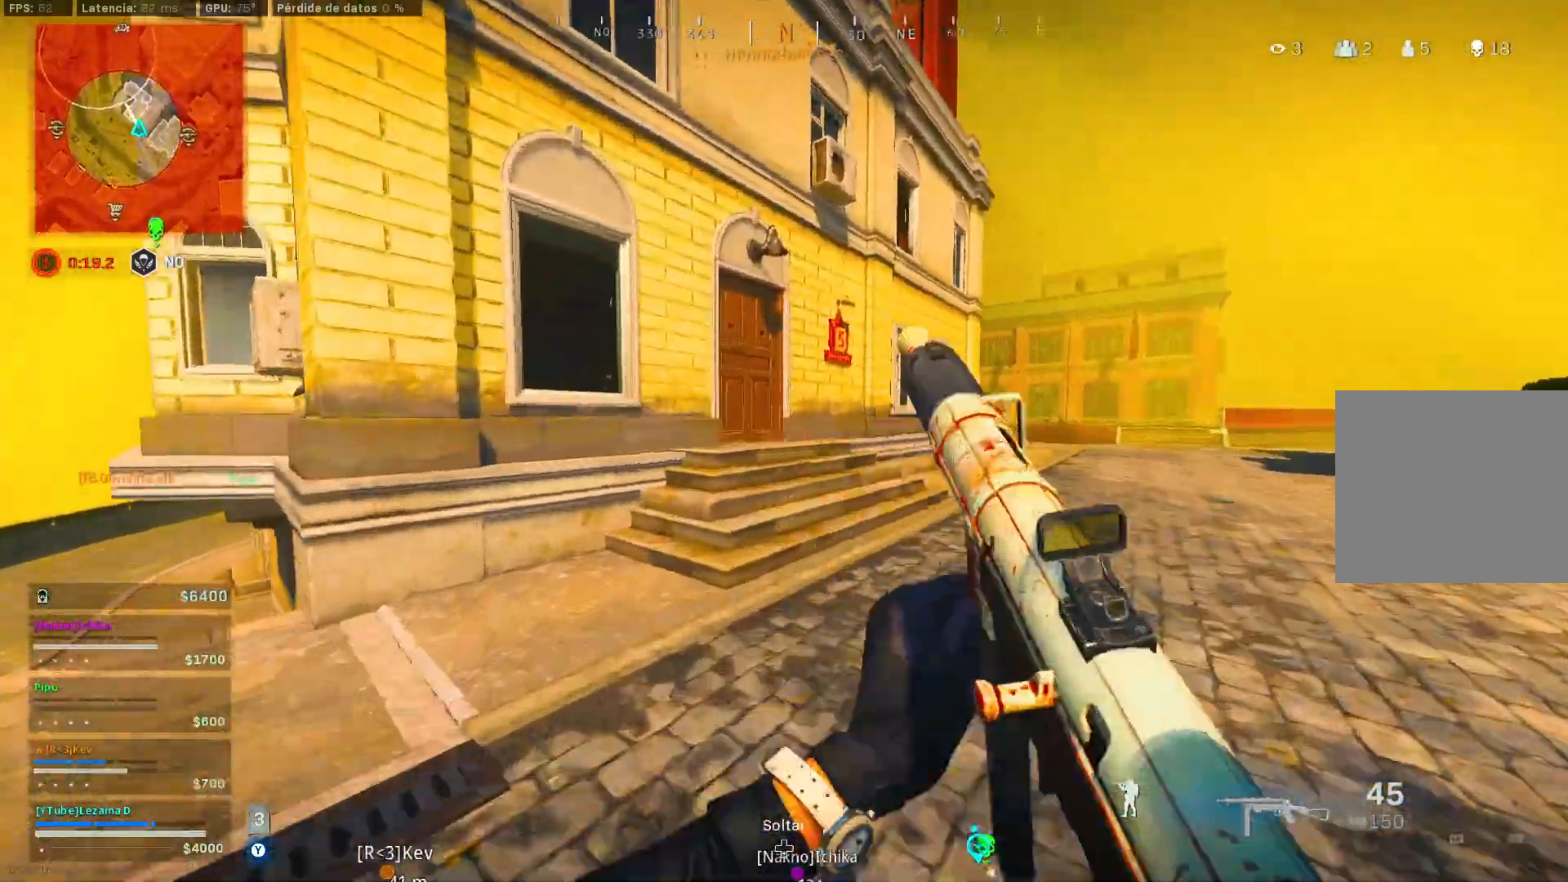
{"buttons": ["A"], "left_stick": "up", "right_stick": "down-left", "events": [[200, "R3", "down"], [267, "R3", "up"], [367, "R3", "down"], [367, "right_stick", "down-left"], [417, "A", "down"], [500, "R3", "up"]]}
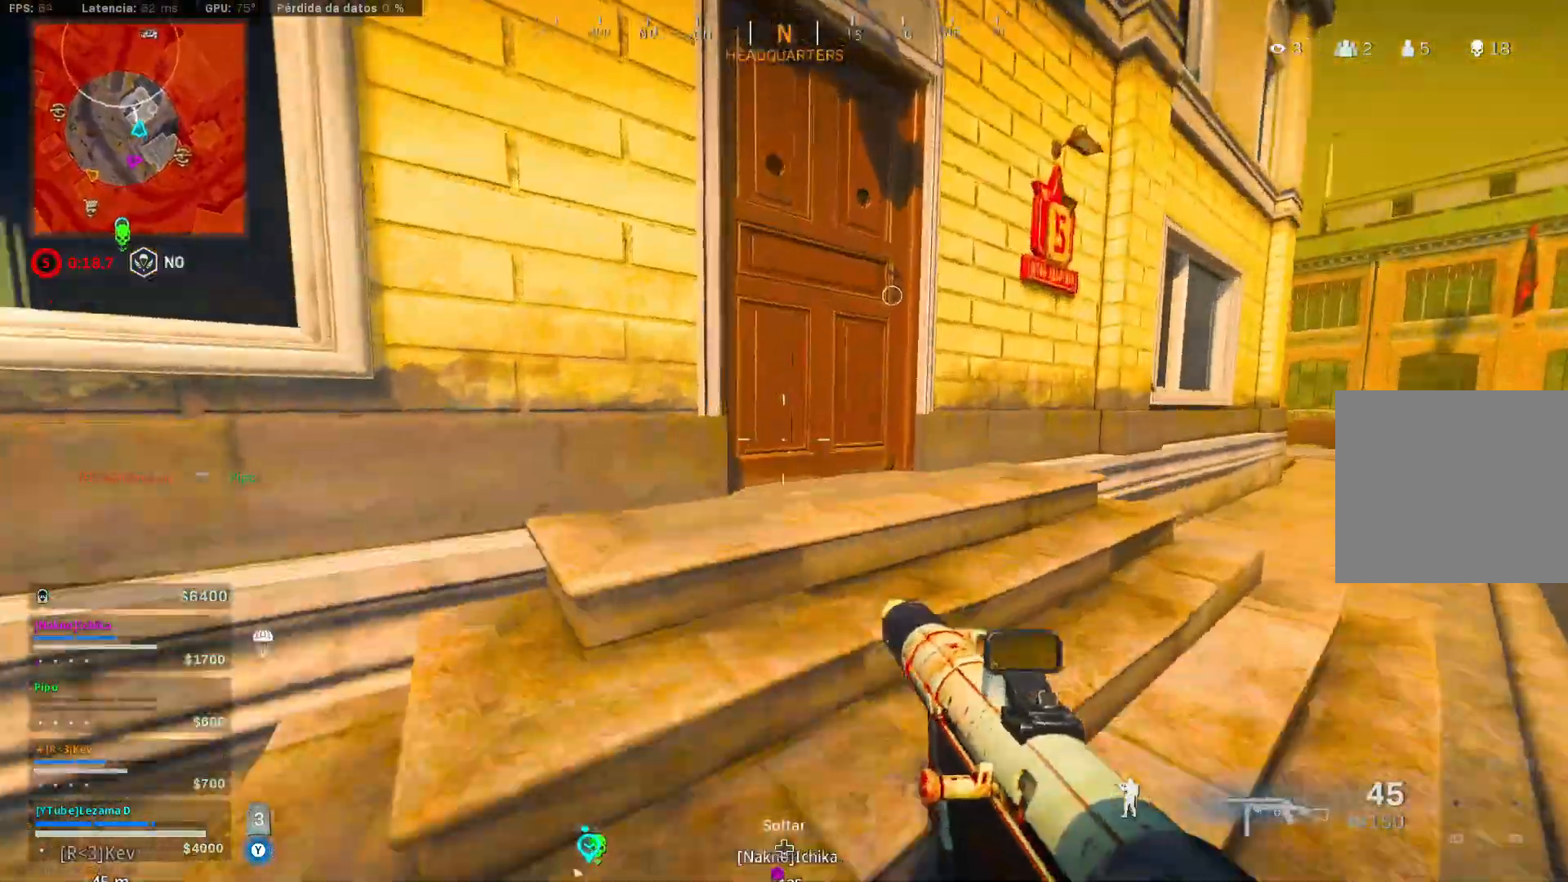
{"buttons": ["Y"], "left_stick": "up", "right_stick": "left", "events": [[17, "A", "up"], [317, "right_stick", "center"], [367, "Y", "down"], [467, "right_stick", "left"]]}
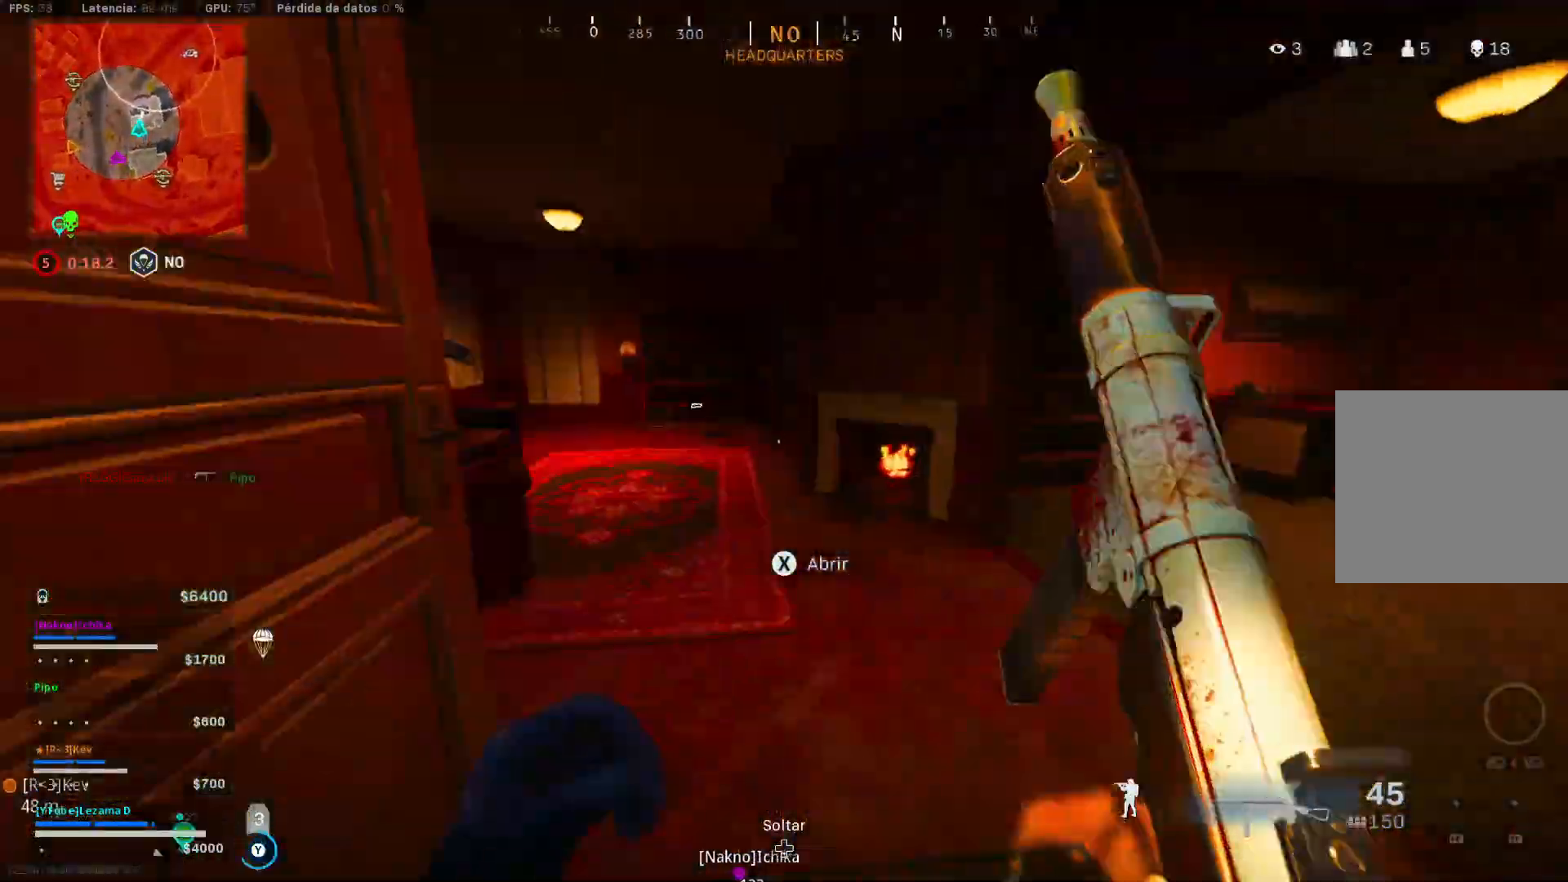
{"buttons": ["A", "Y"], "left_stick": "up-left", "right_stick": "right", "events": [[67, "right_stick", "center"], [117, "R3", "down"], [217, "R3", "up"], [367, "R3", "down"], [417, "left_stick", "up-left"], [467, "R3", "up"], [483, "right_stick", "right"], [500, "A", "down"]]}
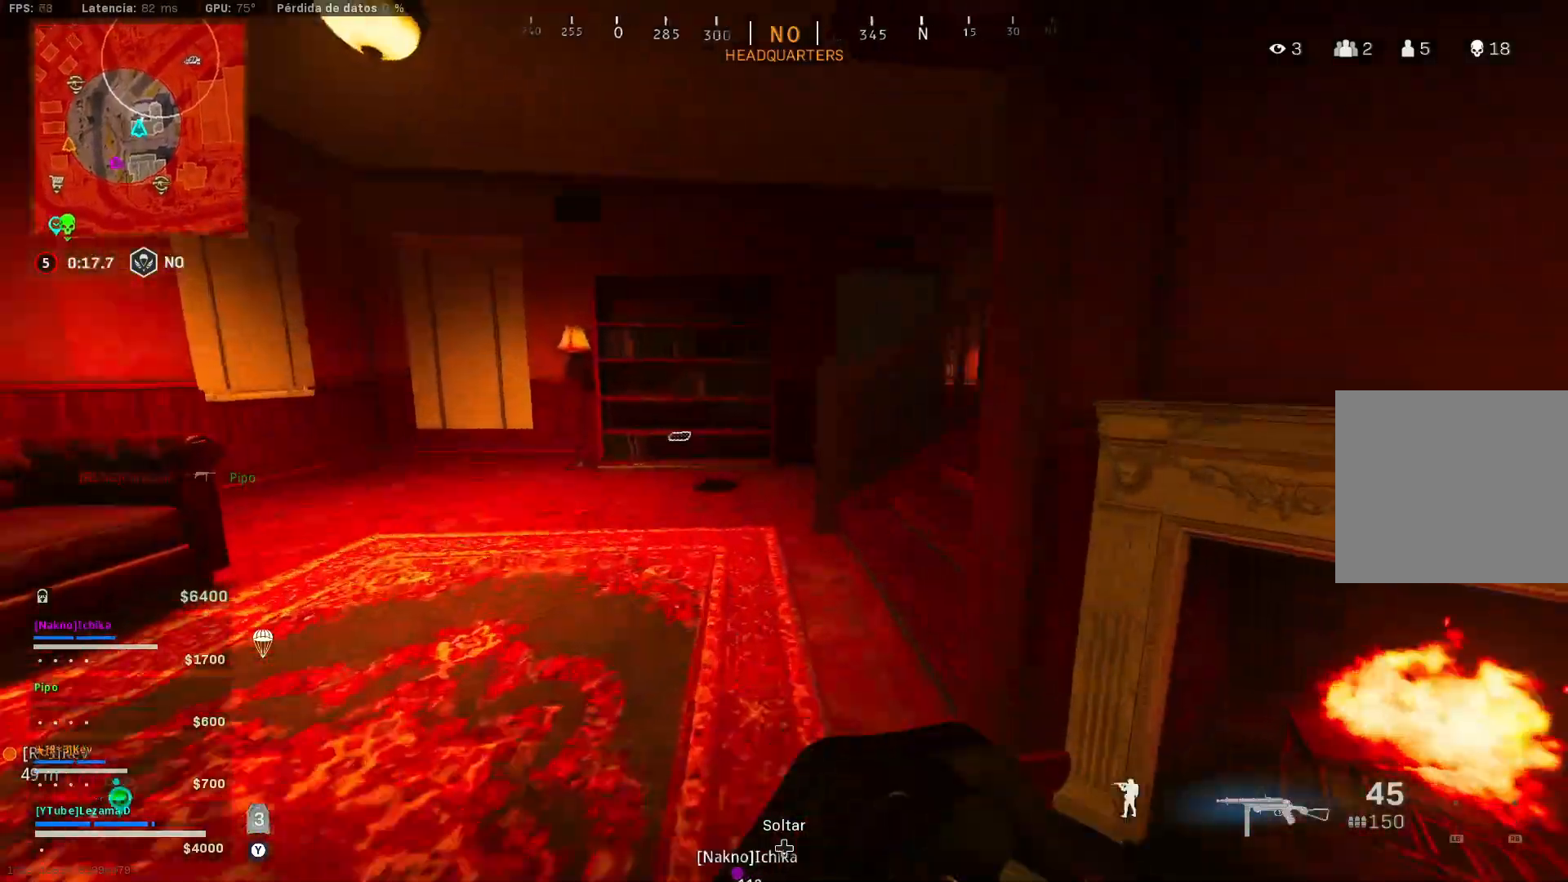
{"buttons": ["Y"], "left_stick": "up", "right_stick": "up-right", "events": [[67, "A", "up"], [67, "right_stick", "center"], [367, "right_stick", "up-right"], [500, "left_stick", "up"]]}
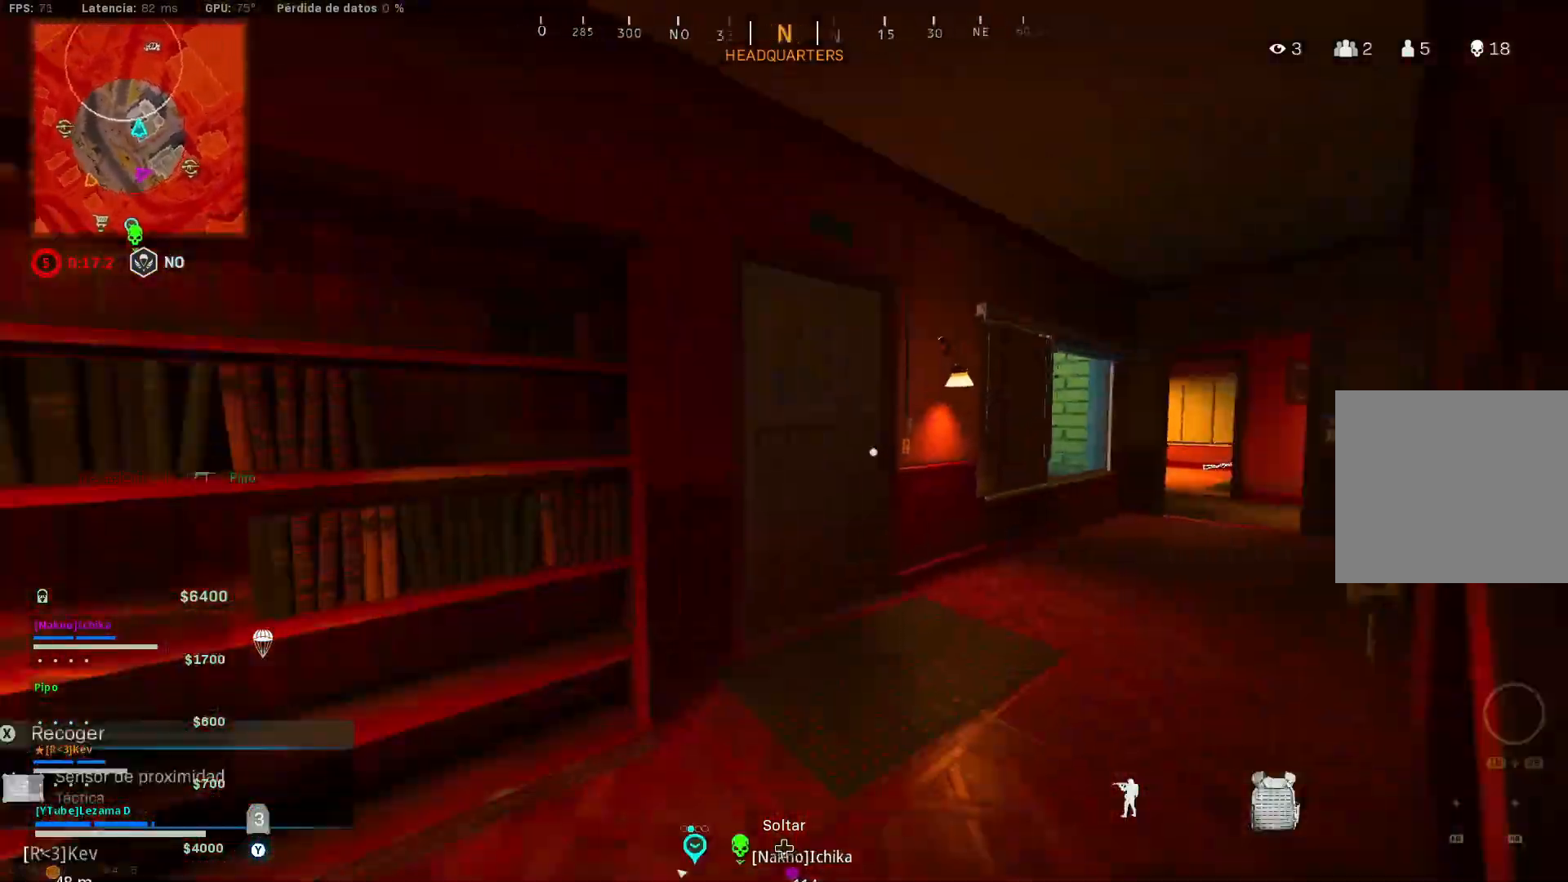
{"buttons": ["Y"], "left_stick": "up", "right_stick": "up-right", "events": [[67, "right_stick", "center"], [217, "right_stick", "down-left"], [317, "left_stick", "up-left"], [317, "right_stick", "left"], [467, "right_stick", "up-right"], [483, "left_stick", "up"]]}
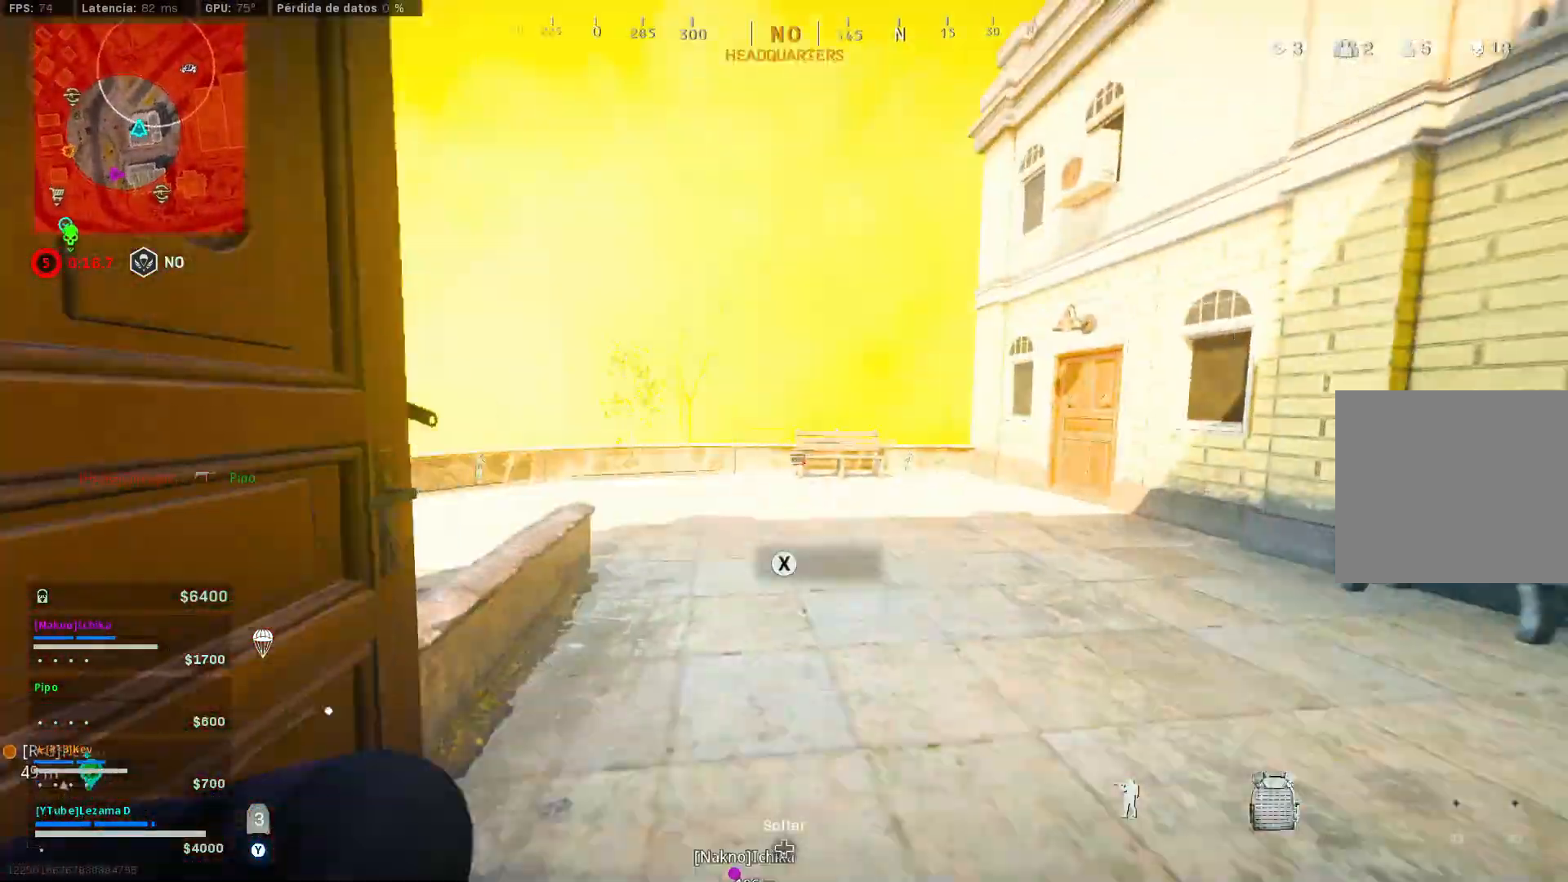
{"buttons": ["Y"], "left_stick": "up", "right_stick": "center", "events": [[17, "right_stick", "right"], [167, "right_stick", "center"], [267, "right_stick", "up"], [367, "right_stick", "up-right"], [500, "right_stick", "center"]]}
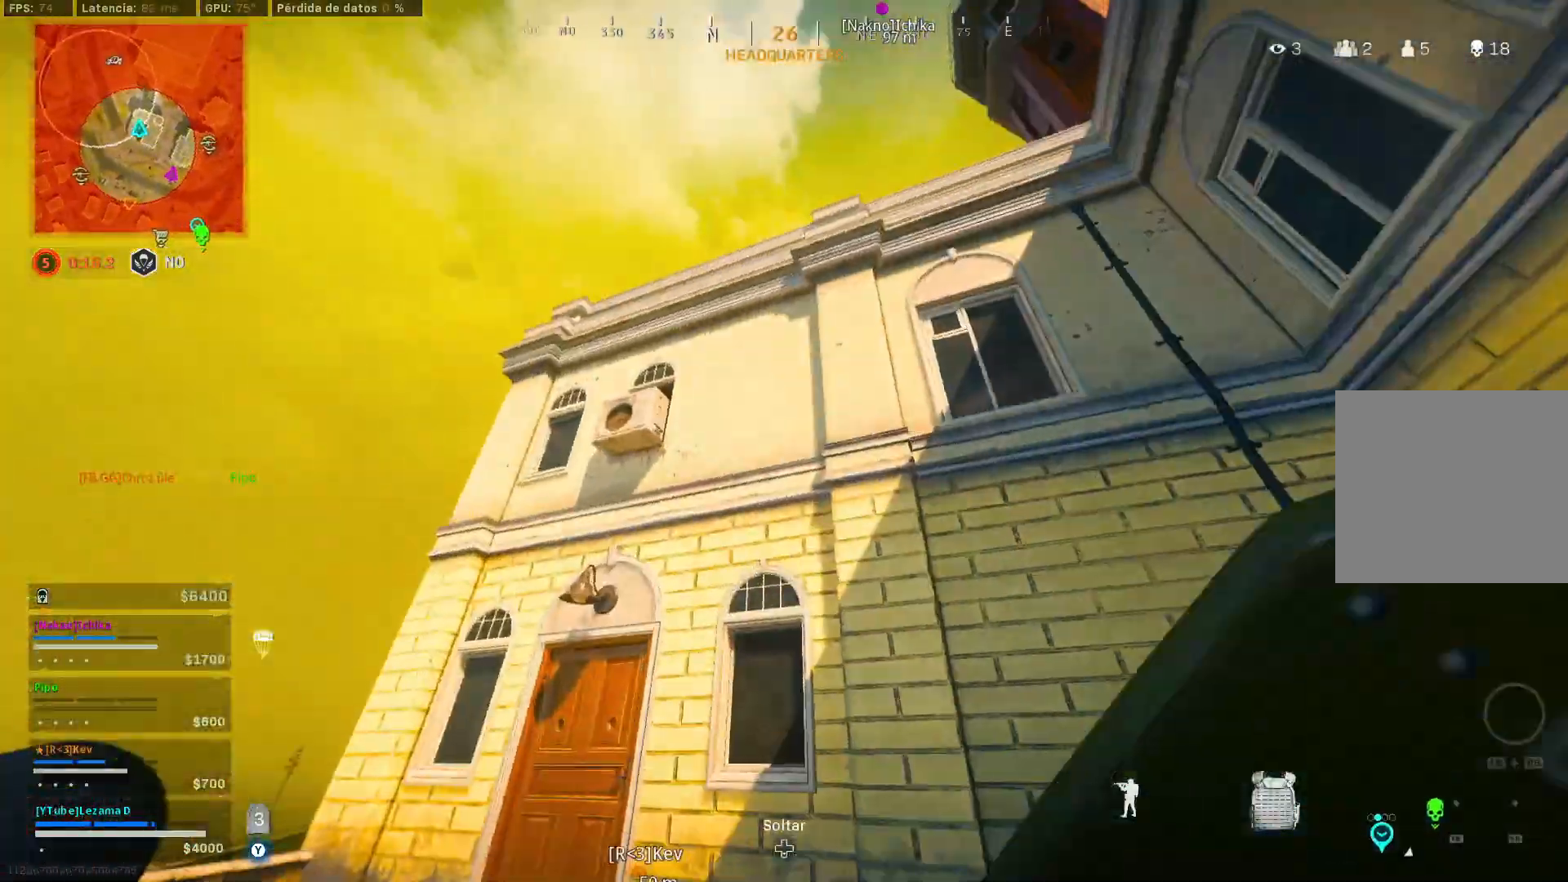
{"buttons": ["Y"], "left_stick": "up-left", "right_stick": "down", "events": [[50, "left_stick", "up-left"], [67, "right_stick", "down"], [167, "right_stick", "down-left"], [267, "right_stick", "center"], [367, "right_stick", "right"], [467, "right_stick", "down"]]}
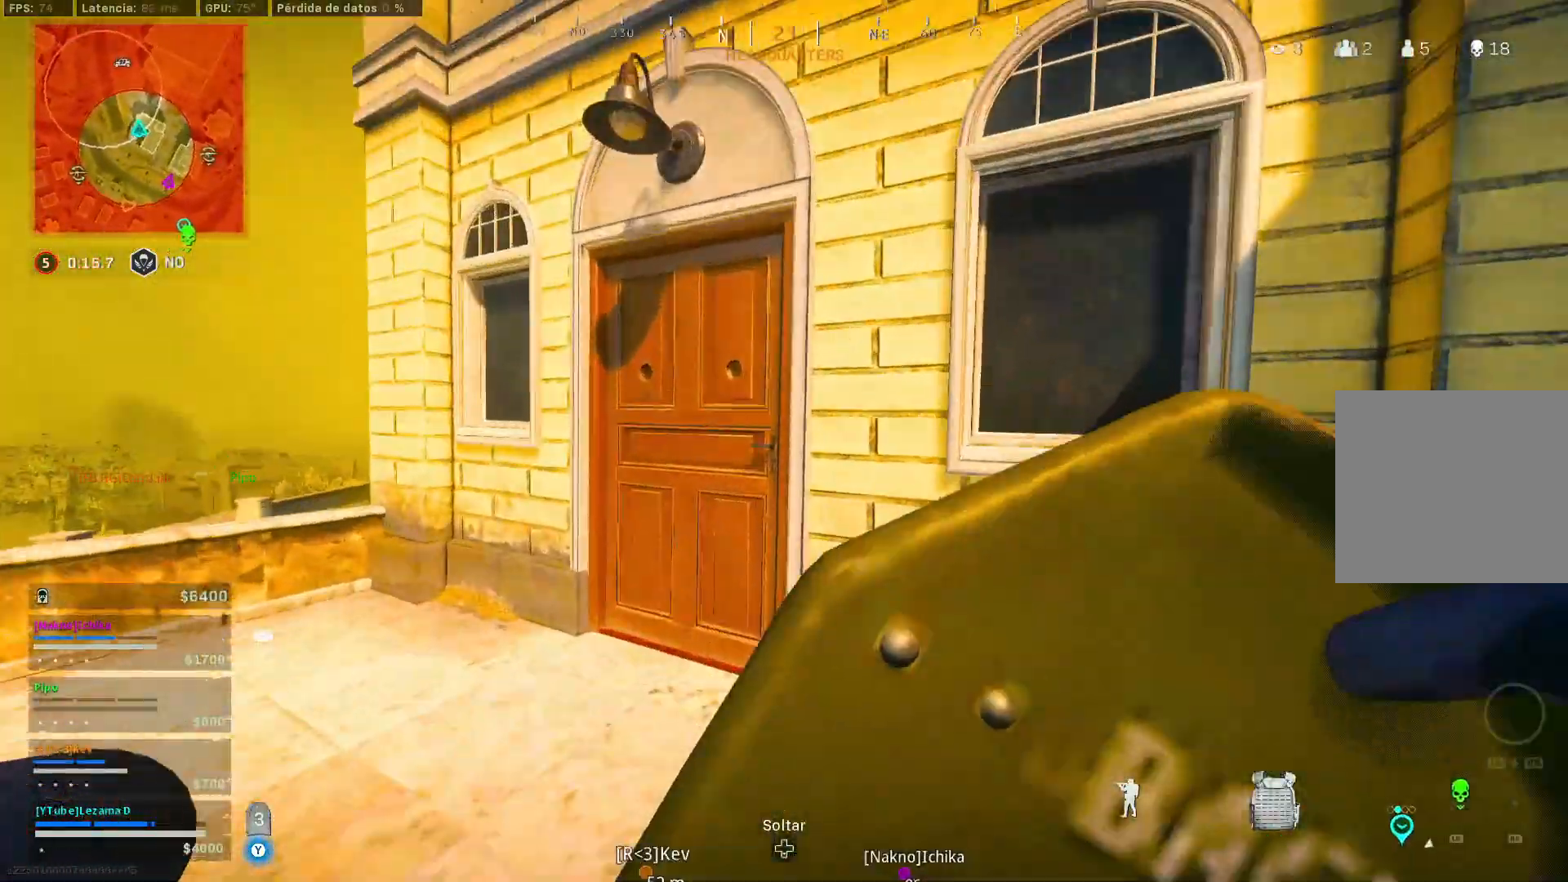
{"buttons": ["Y"], "left_stick": "up-left", "right_stick": "right", "events": [[17, "right_stick", "center"], [117, "right_stick", "down-right"], [217, "right_stick", "down-left"], [267, "right_stick", "center"], [350, "right_stick", "right"]]}
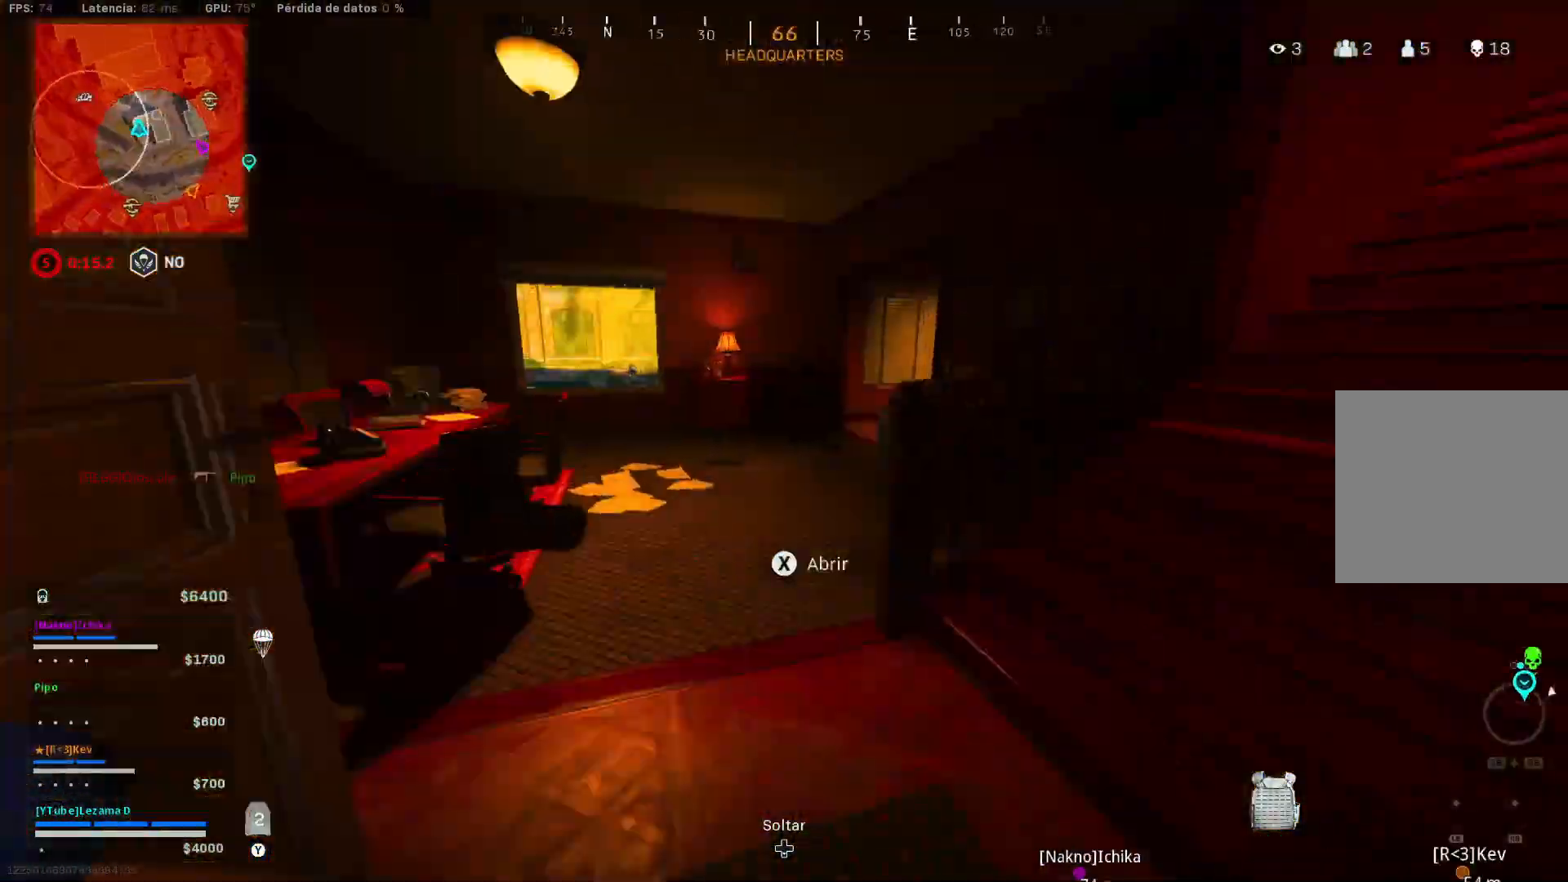
{"buttons": [], "left_stick": "down-right", "right_stick": "center", "events": [[17, "right_stick", "center"], [117, "R3", "down"], [167, "right_stick", "right"], [250, "R3", "up"], [317, "right_stick", "center"], [417, "R3", "down"], [417, "Y", "up"], [500, "R3", "up"], [500, "left_stick", "down-right"]]}
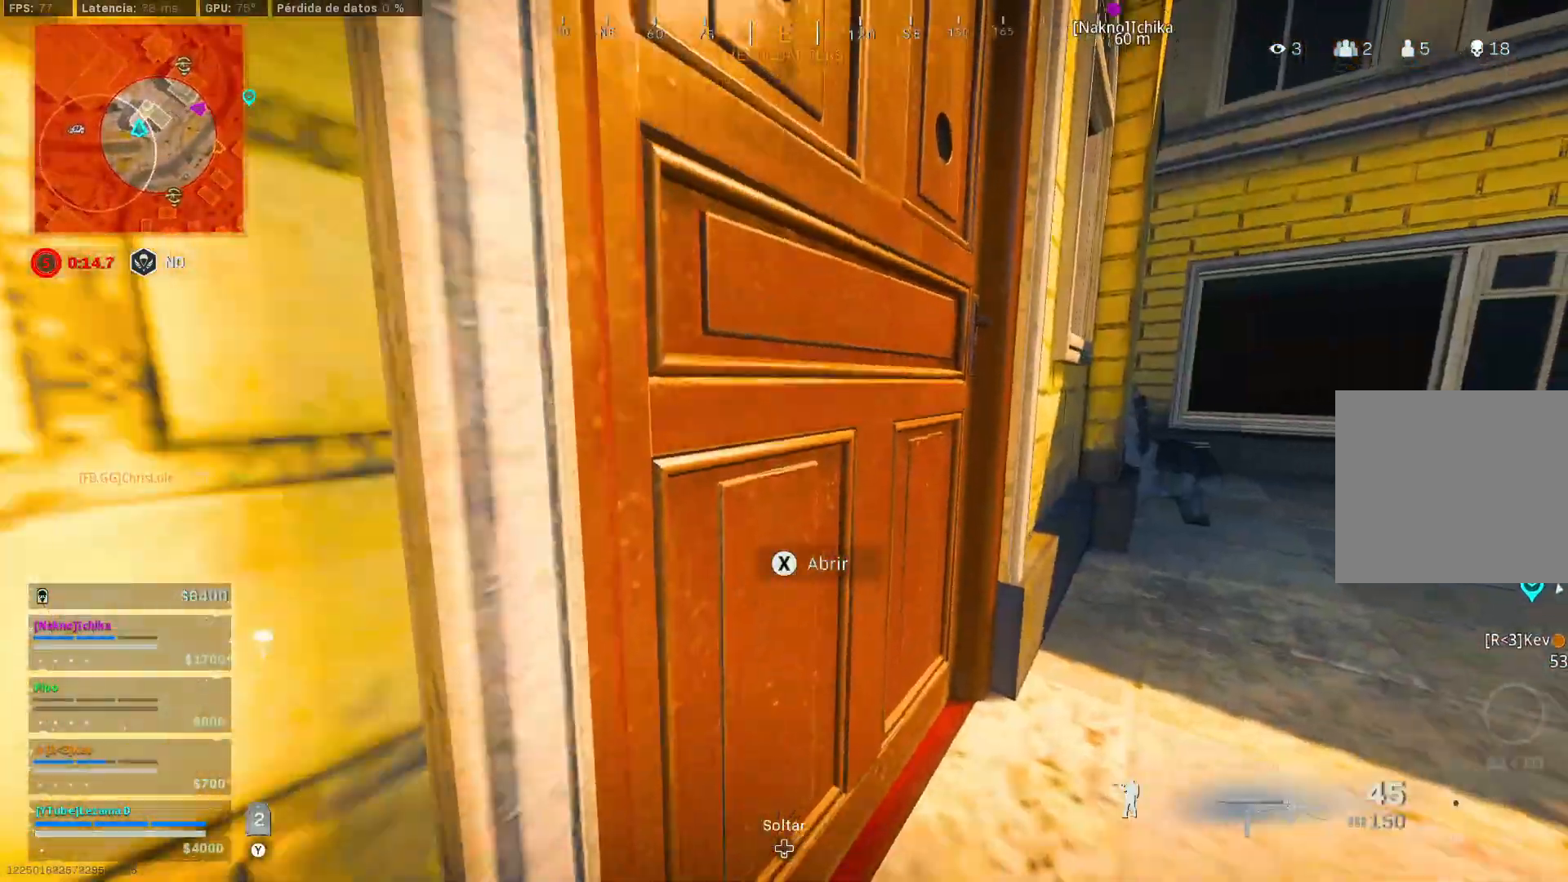
{"buttons": ["L3"], "left_stick": "up", "right_stick": "center", "events": [[167, "left_stick", "right"], [200, "right_stick", "right"], [317, "L3", "down"], [317, "left_stick", "up"], [350, "right_stick", "up"], [417, "L3", "up"], [417, "right_stick", "center"], [467, "L3", "down"]]}
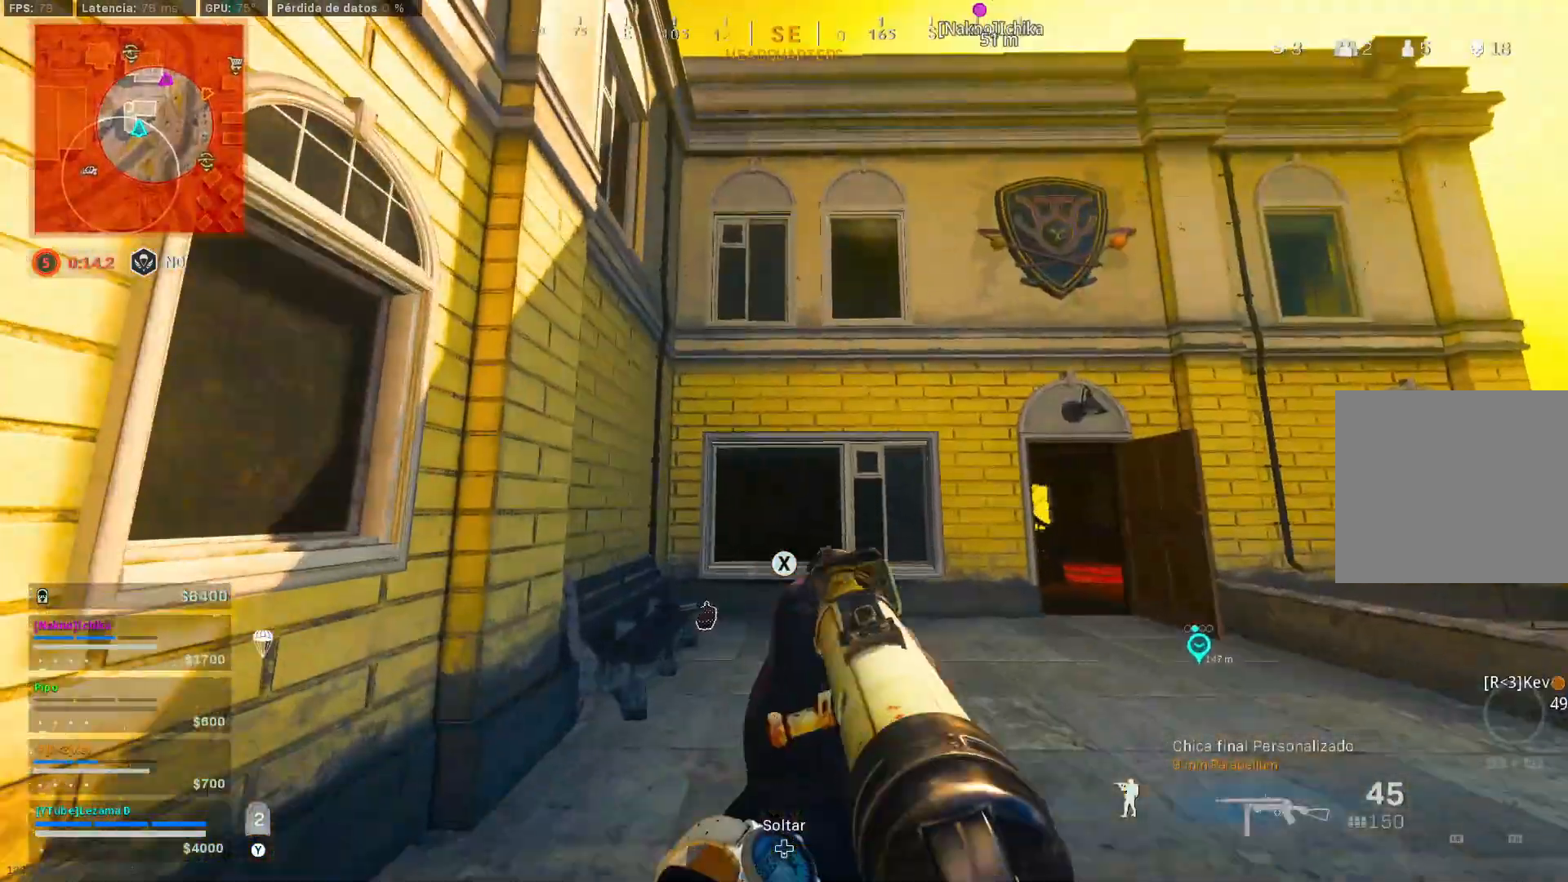
{"buttons": ["R3"], "left_stick": "up", "right_stick": "center", "events": [[67, "L3", "up"], [100, "right_stick", "down-right"], [317, "right_stick", "center"], [417, "R3", "down"]]}